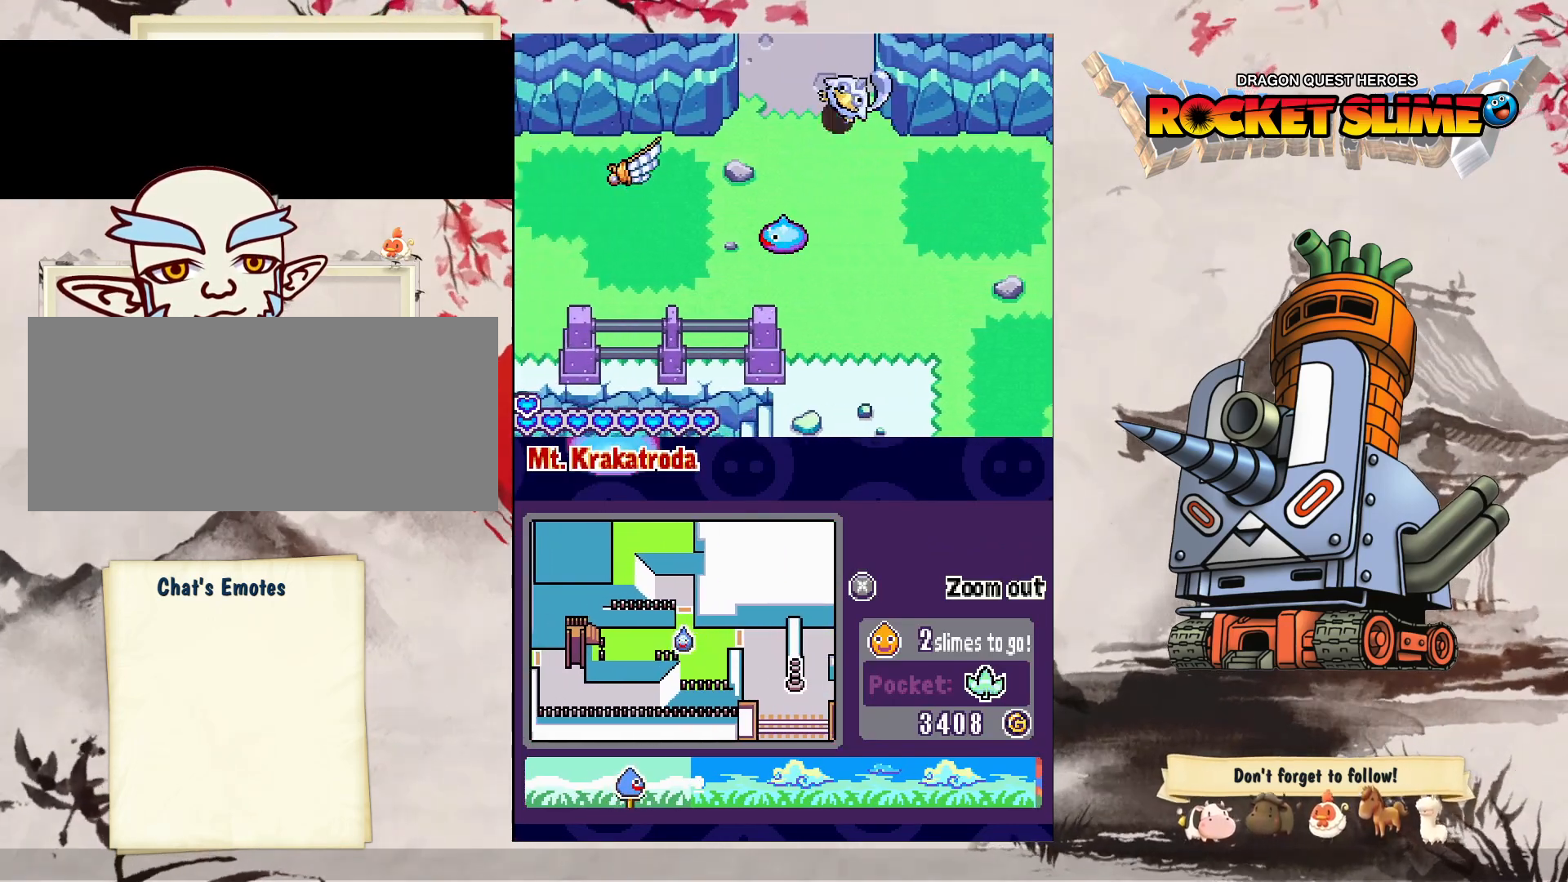
Gameplay with a controller (Xbox layout); each line is a JSON object with the inputs held at the frame after it (dt_ms = milliseconds from this image to that frame). "events" lists button and stick changes between this image and that frame as [ms after this image, input, new state], when the widget could be followed in between. Not read: L3 R3 SELECT START.
{"dt_ms": 500, "buttons": ["DPAD_LEFT"], "left_stick": "center", "right_stick": "center", "events": []}
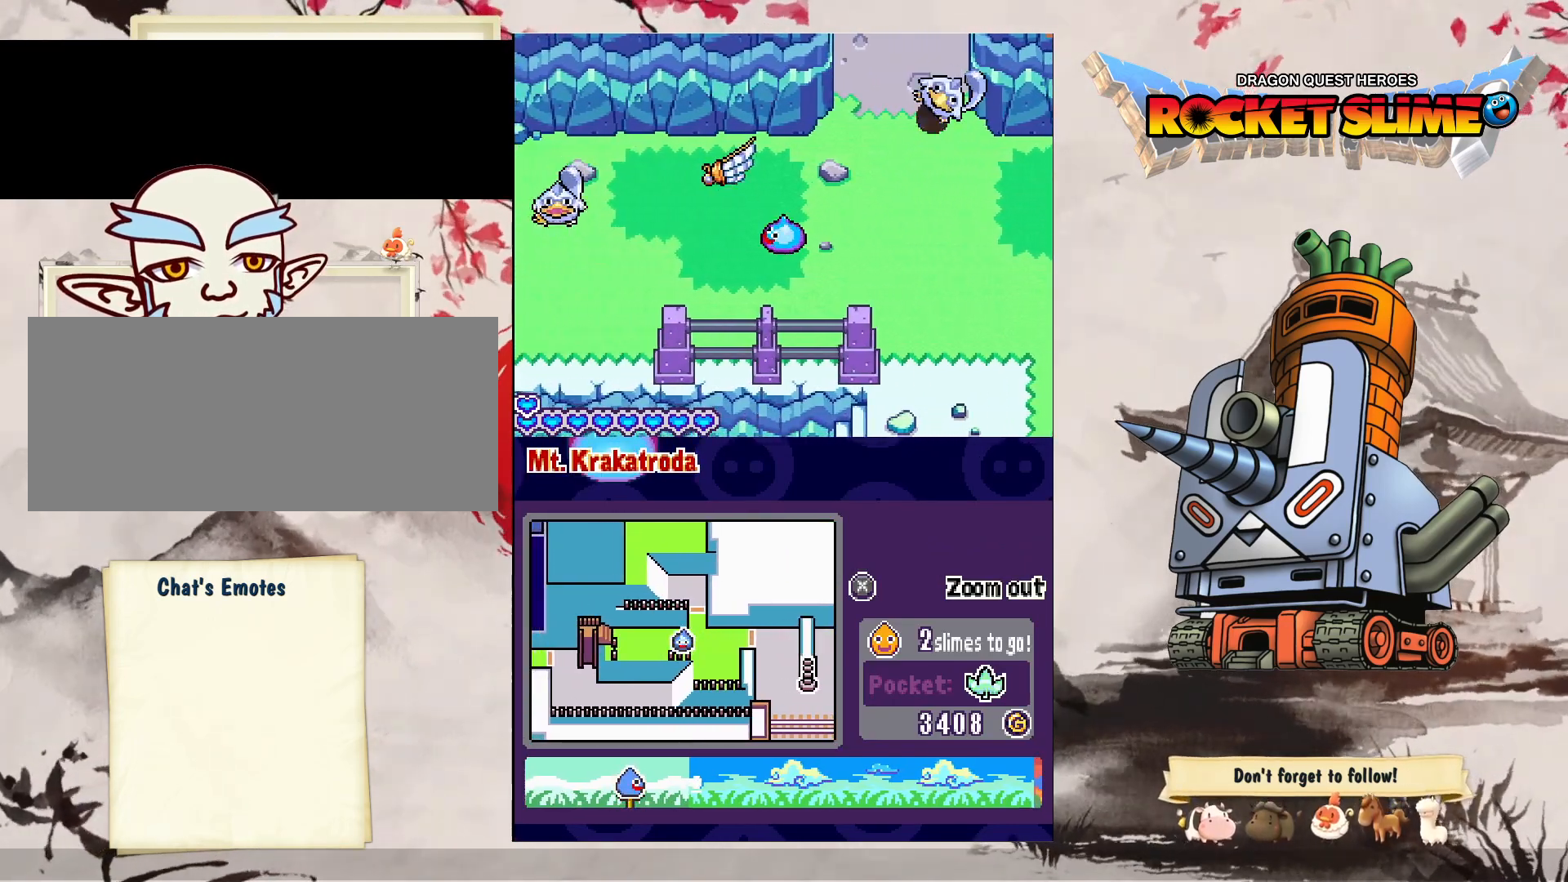
{"dt_ms": 500, "buttons": ["DPAD_LEFT"], "left_stick": "center", "right_stick": "center", "events": []}
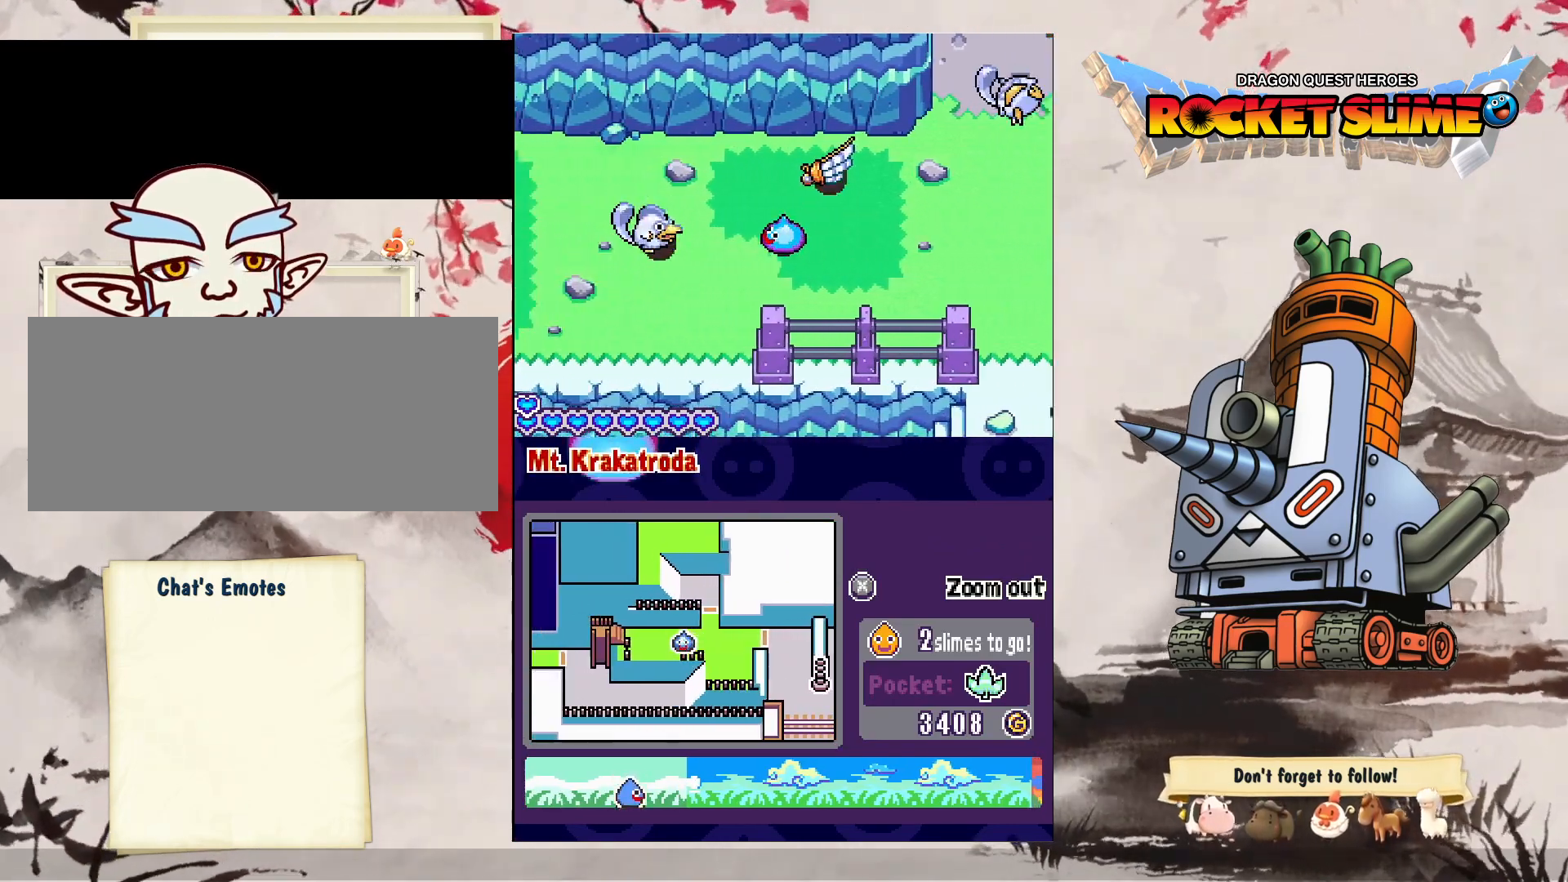
{"dt_ms": 500, "buttons": ["DPAD_LEFT"], "left_stick": "center", "right_stick": "center", "events": []}
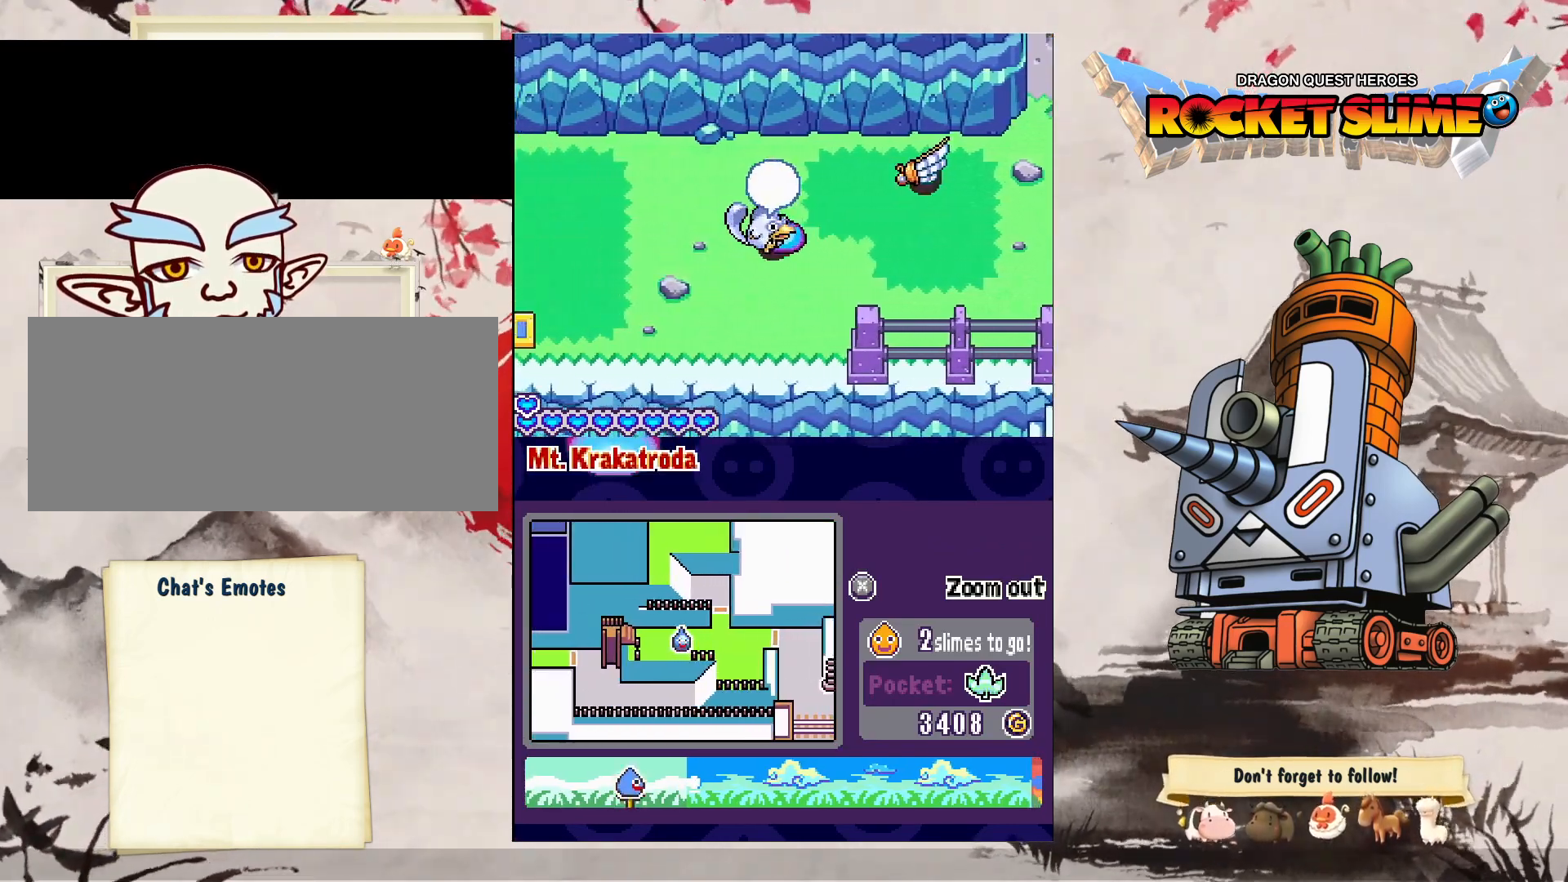
{"dt_ms": 500, "buttons": ["DPAD_LEFT"], "left_stick": "center", "right_stick": "center", "events": []}
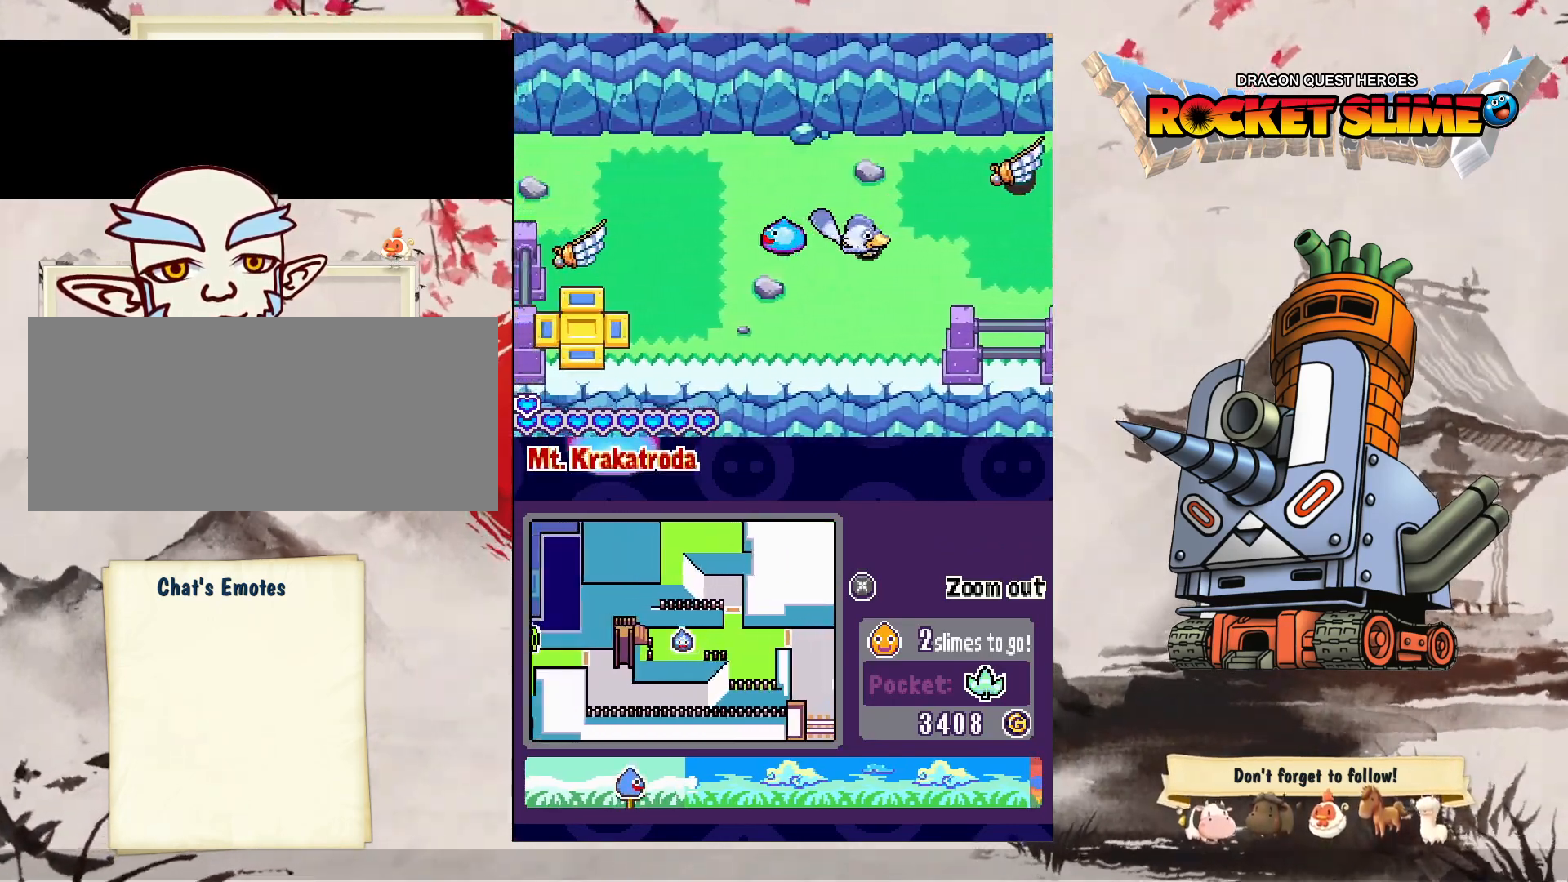
{"dt_ms": 500, "buttons": ["DPAD_LEFT"], "left_stick": "center", "right_stick": "center", "events": []}
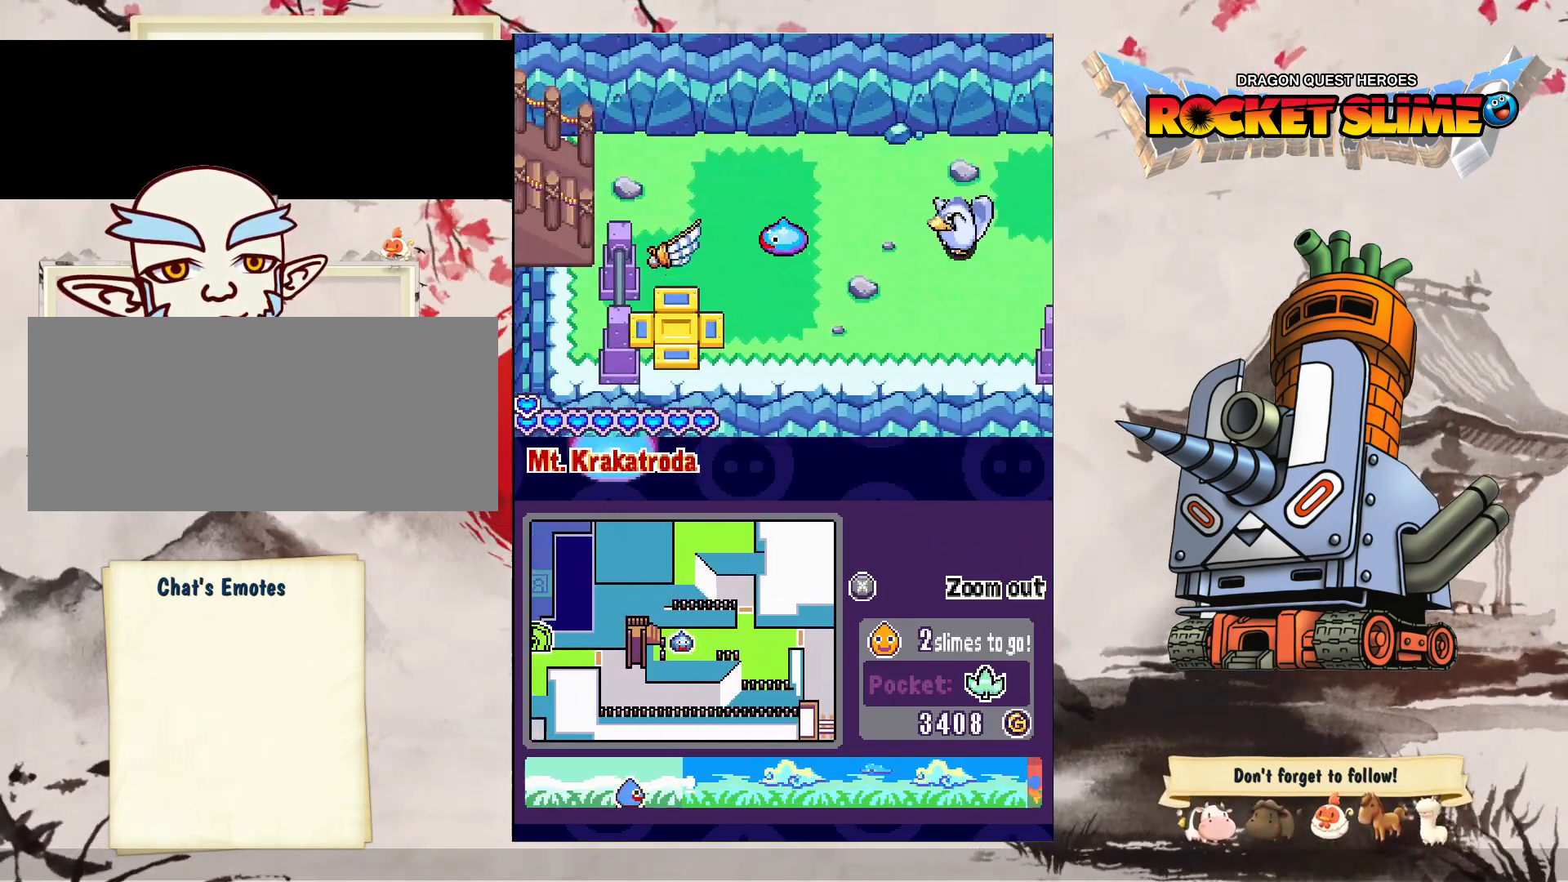
{"dt_ms": 500, "buttons": ["DPAD_DOWN", "DPAD_LEFT"], "left_stick": "center", "right_stick": "center", "events": [[167, "DPAD_DOWN", "down"]]}
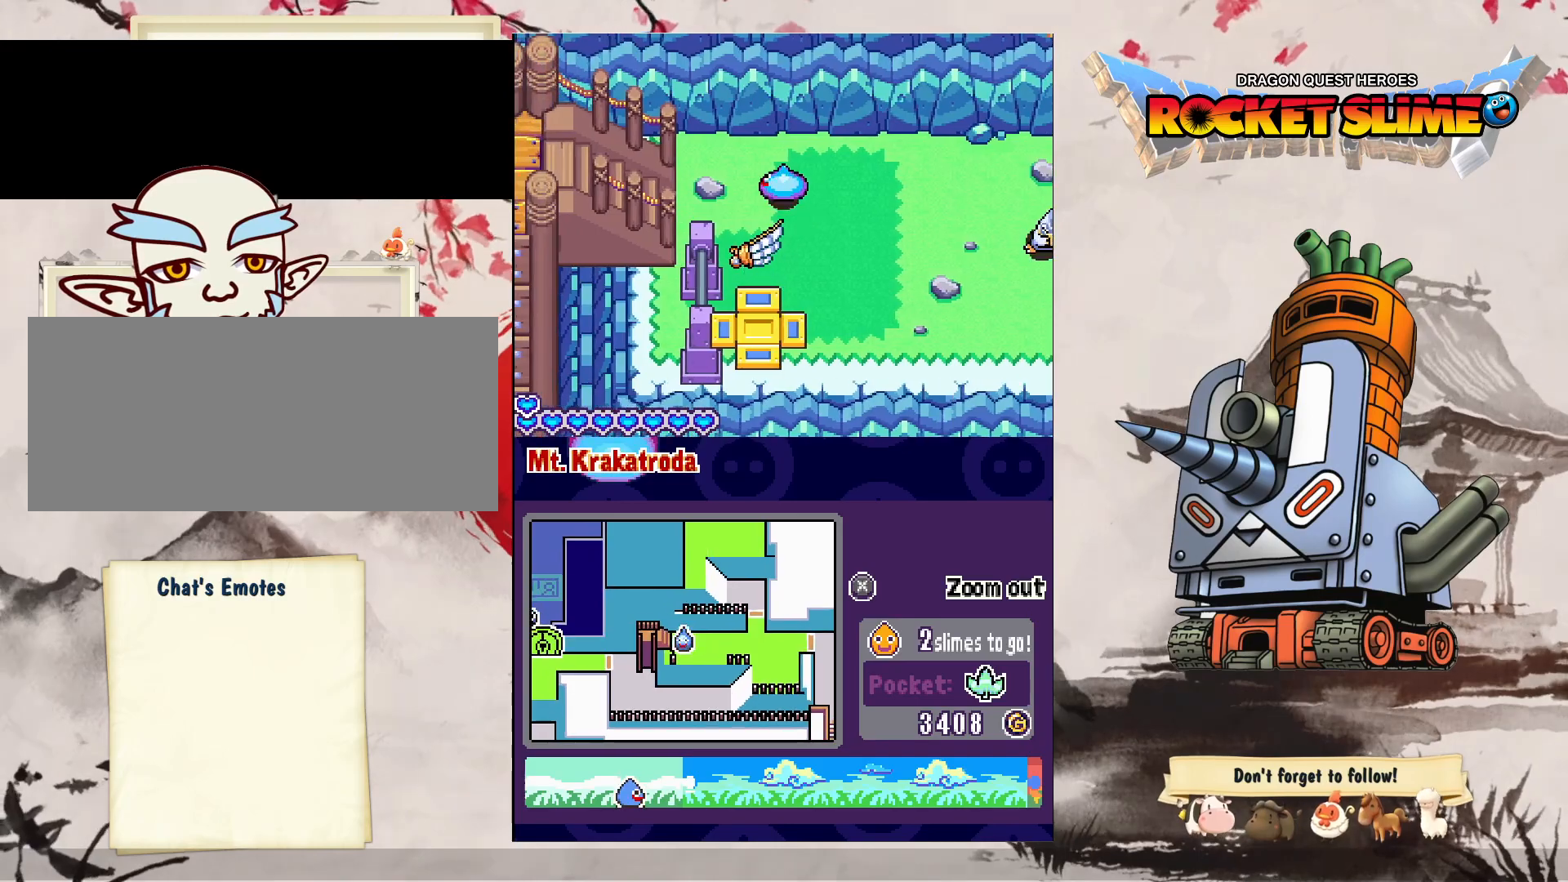
{"dt_ms": 500, "buttons": ["DPAD_LEFT"], "left_stick": "center", "right_stick": "center", "events": [[250, "DPAD_DOWN", "up"]]}
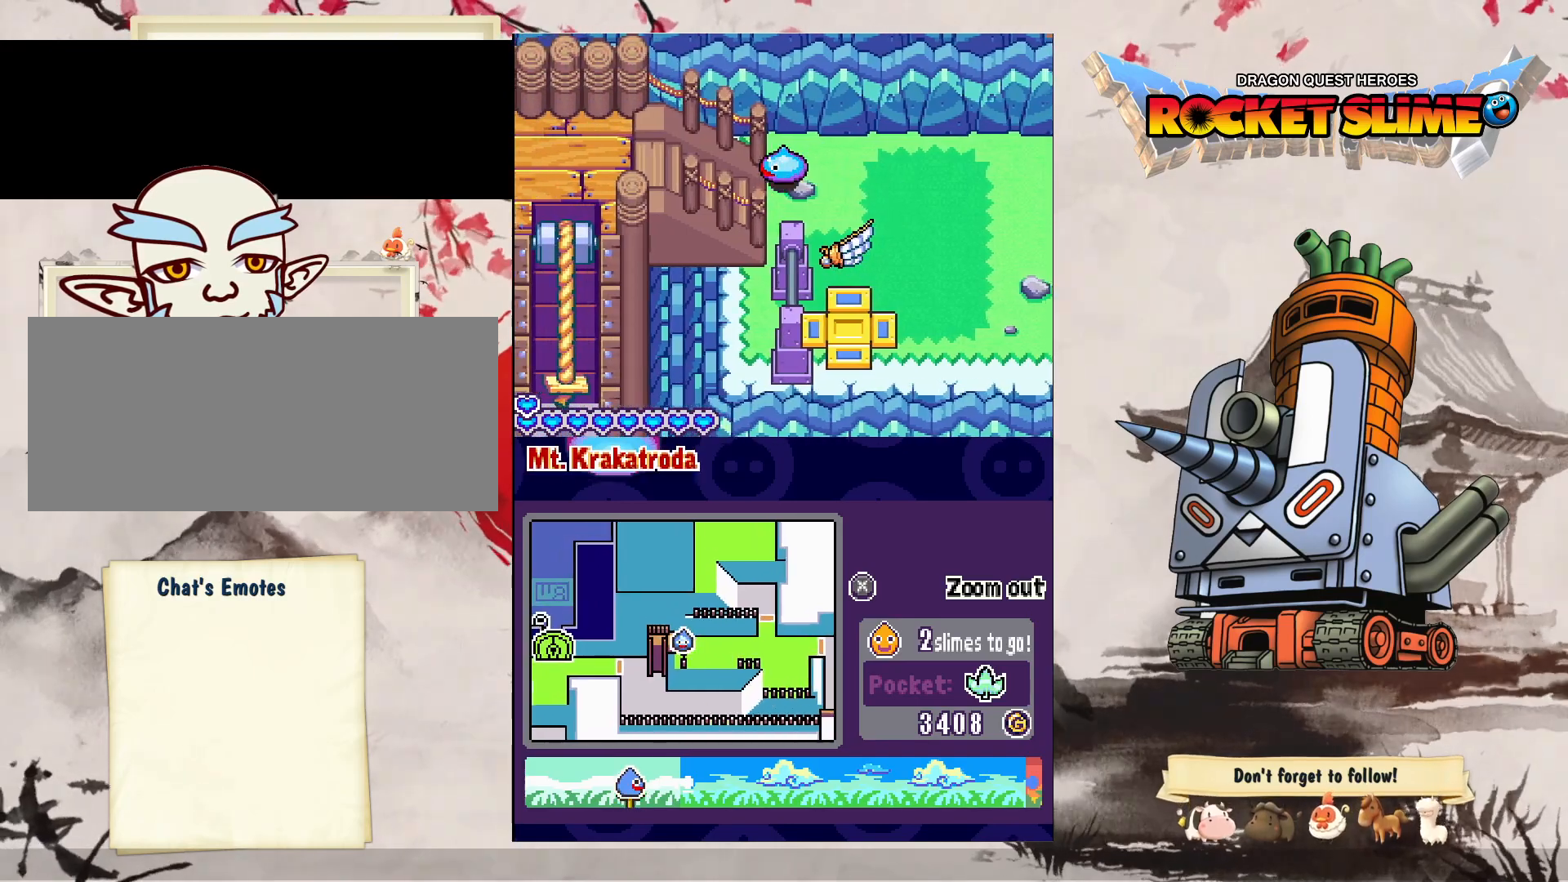
{"dt_ms": 500, "buttons": ["DPAD_LEFT"], "left_stick": "center", "right_stick": "center", "events": []}
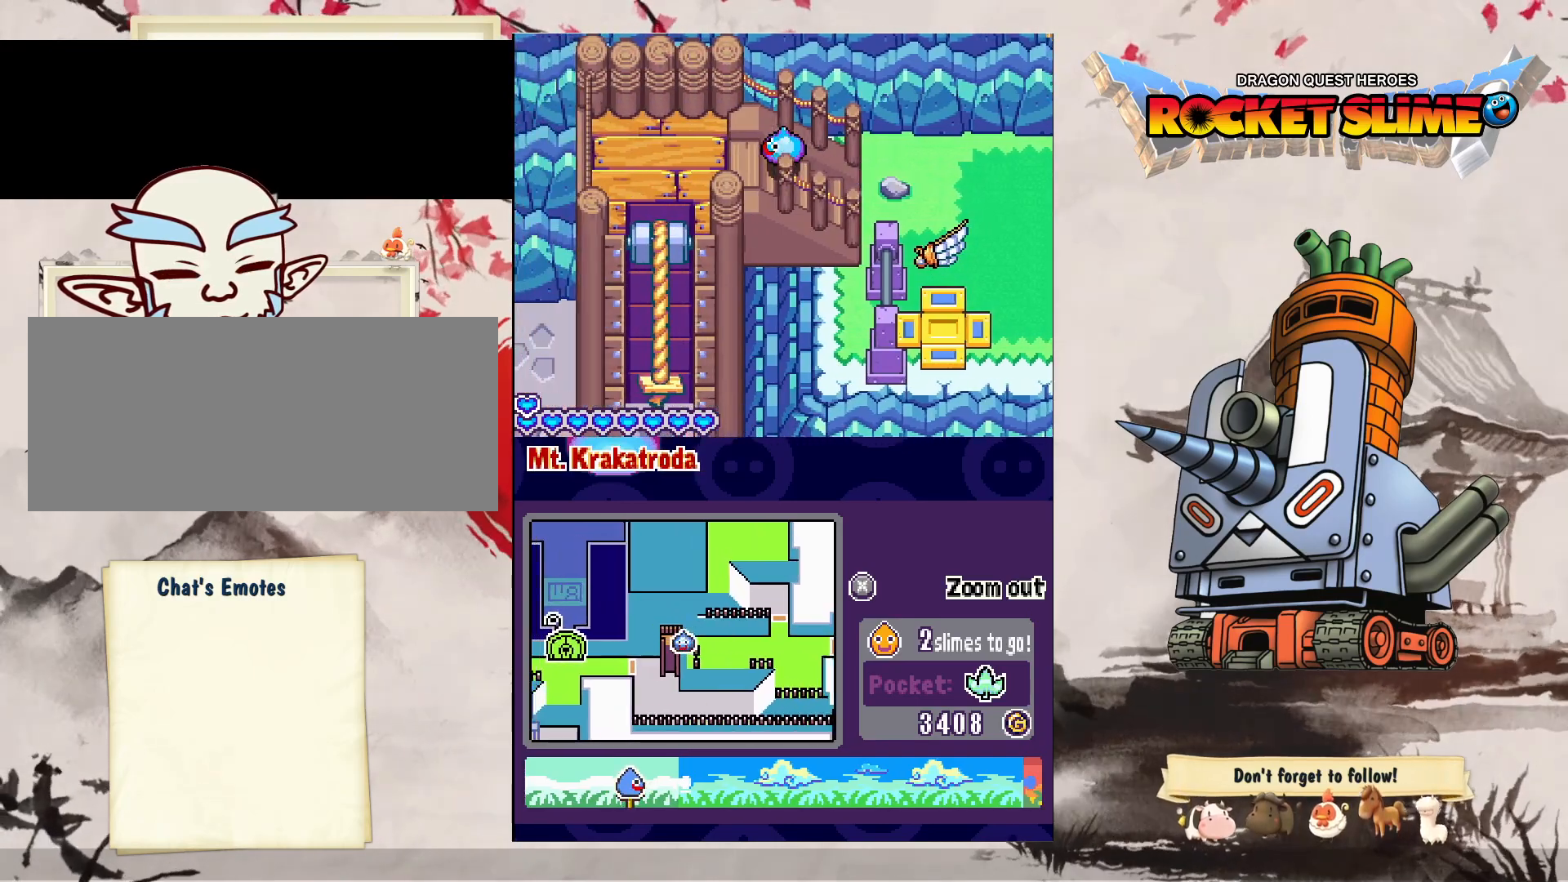
{"dt_ms": 500, "buttons": ["DPAD_LEFT"], "left_stick": "center", "right_stick": "center", "events": []}
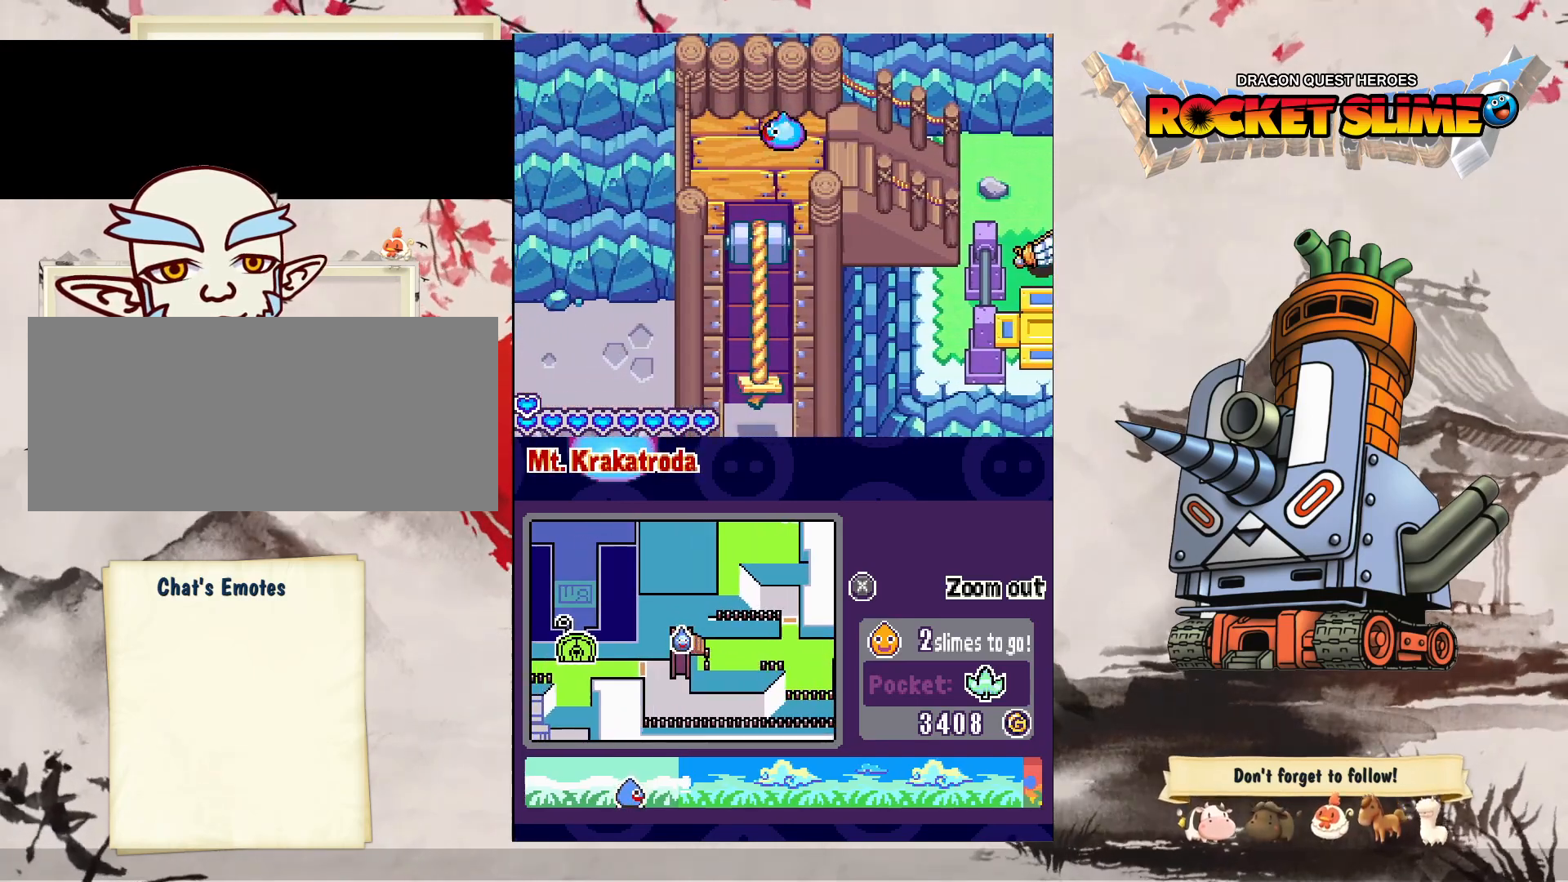
{"dt_ms": 500, "buttons": ["Y", "DPAD_UP"], "left_stick": "center", "right_stick": "center", "events": [[150, "DPAD_UP", "down"], [317, "Y", "down"], [367, "DPAD_LEFT", "up"]]}
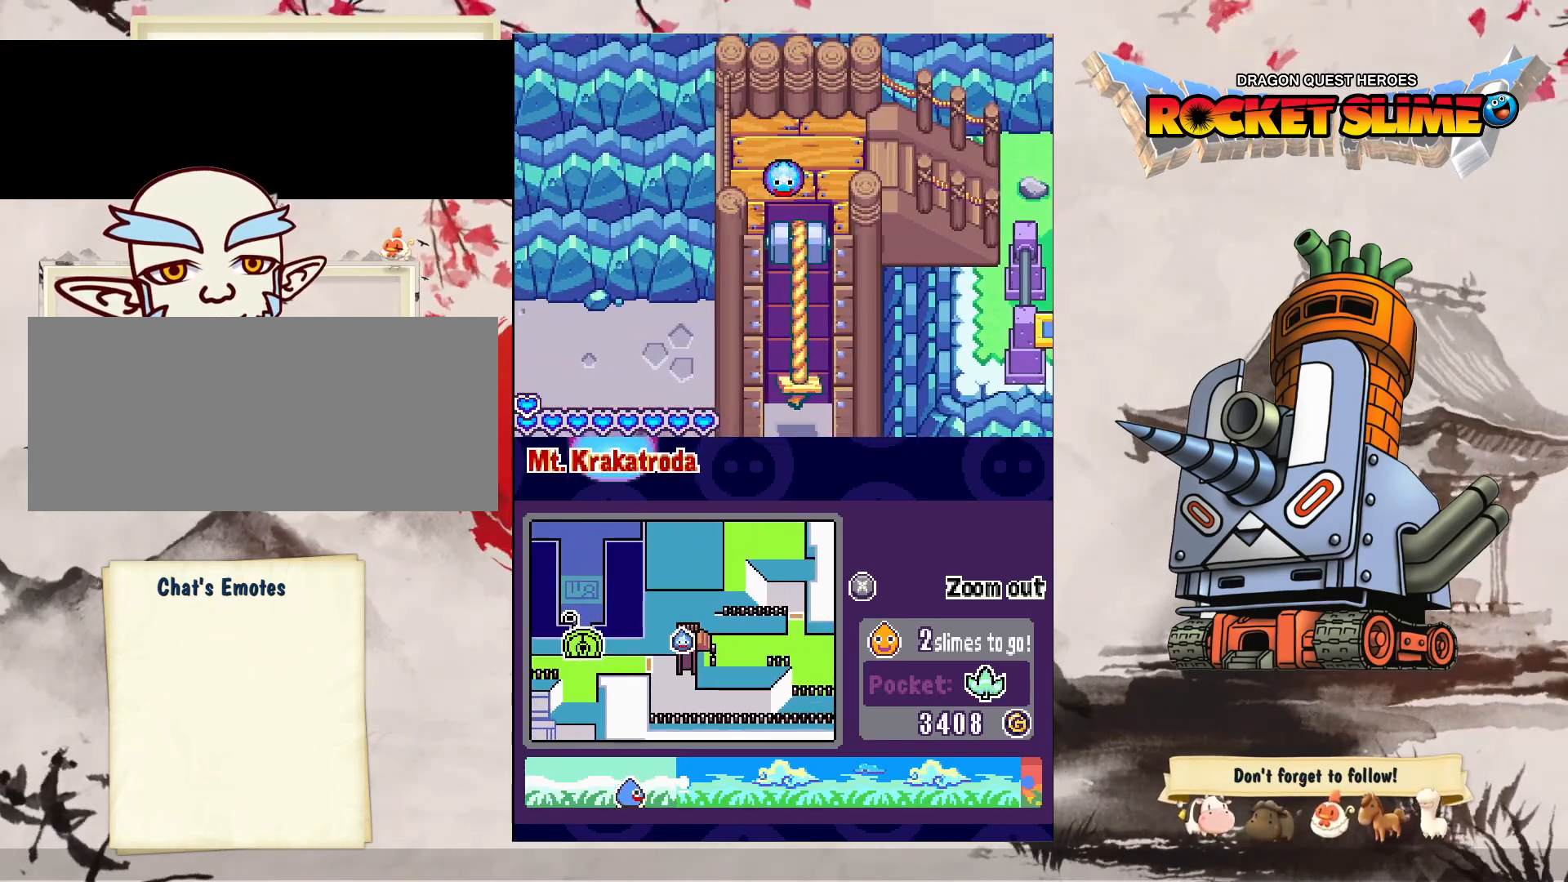
{"dt_ms": 500, "buttons": ["DPAD_UP"], "left_stick": "center", "right_stick": "center", "events": [[67, "Y", "up"]]}
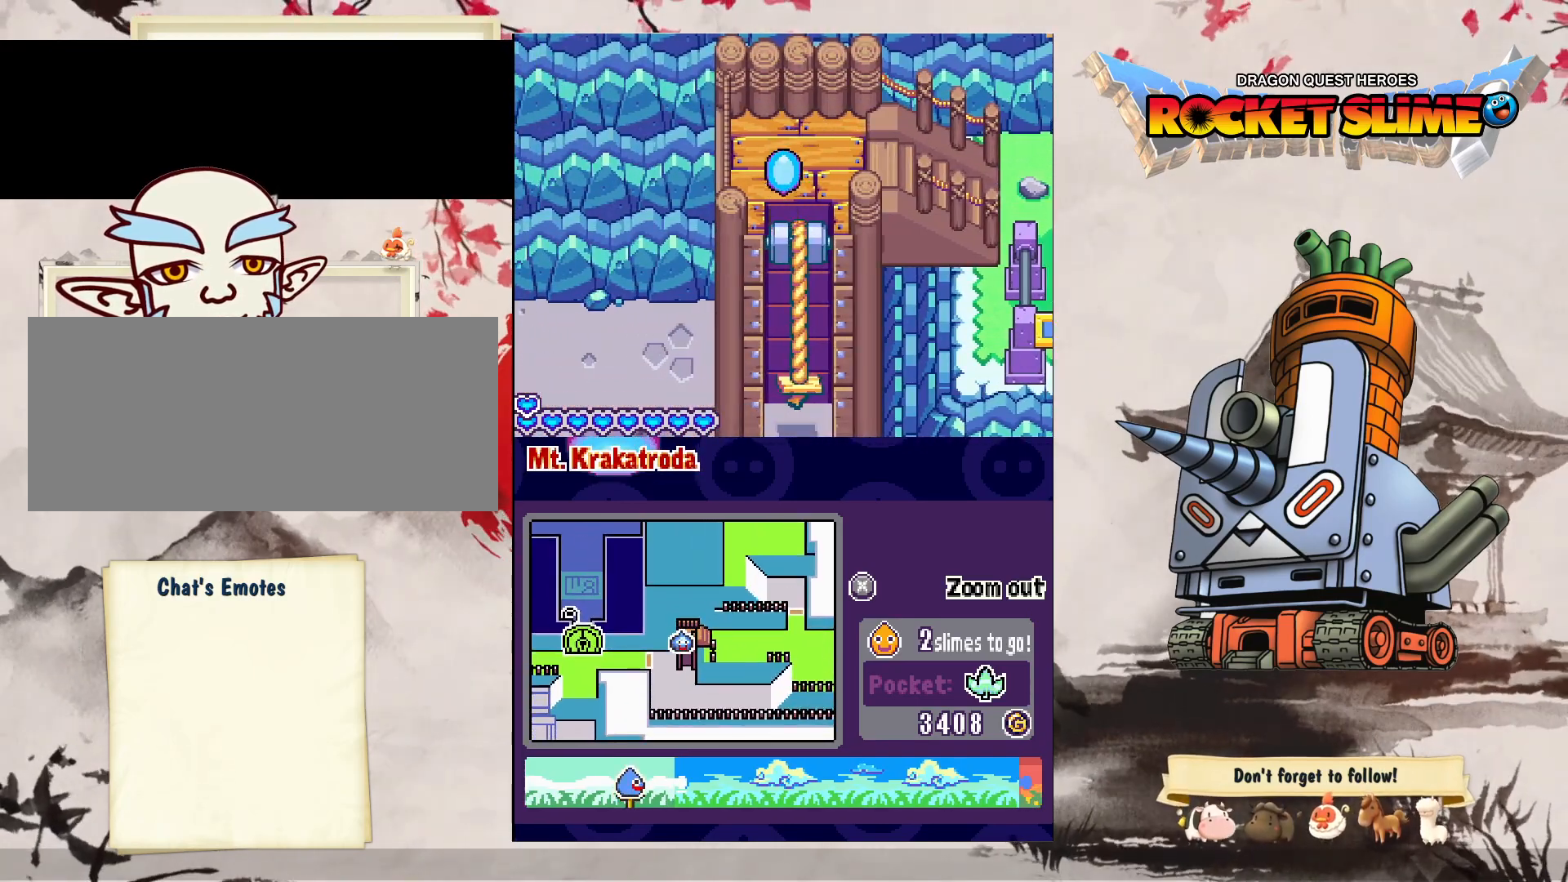
{"dt_ms": 500, "buttons": ["DPAD_UP"], "left_stick": "center", "right_stick": "center", "events": [[233, "DPAD_RIGHT", "down"], [417, "DPAD_RIGHT", "up"]]}
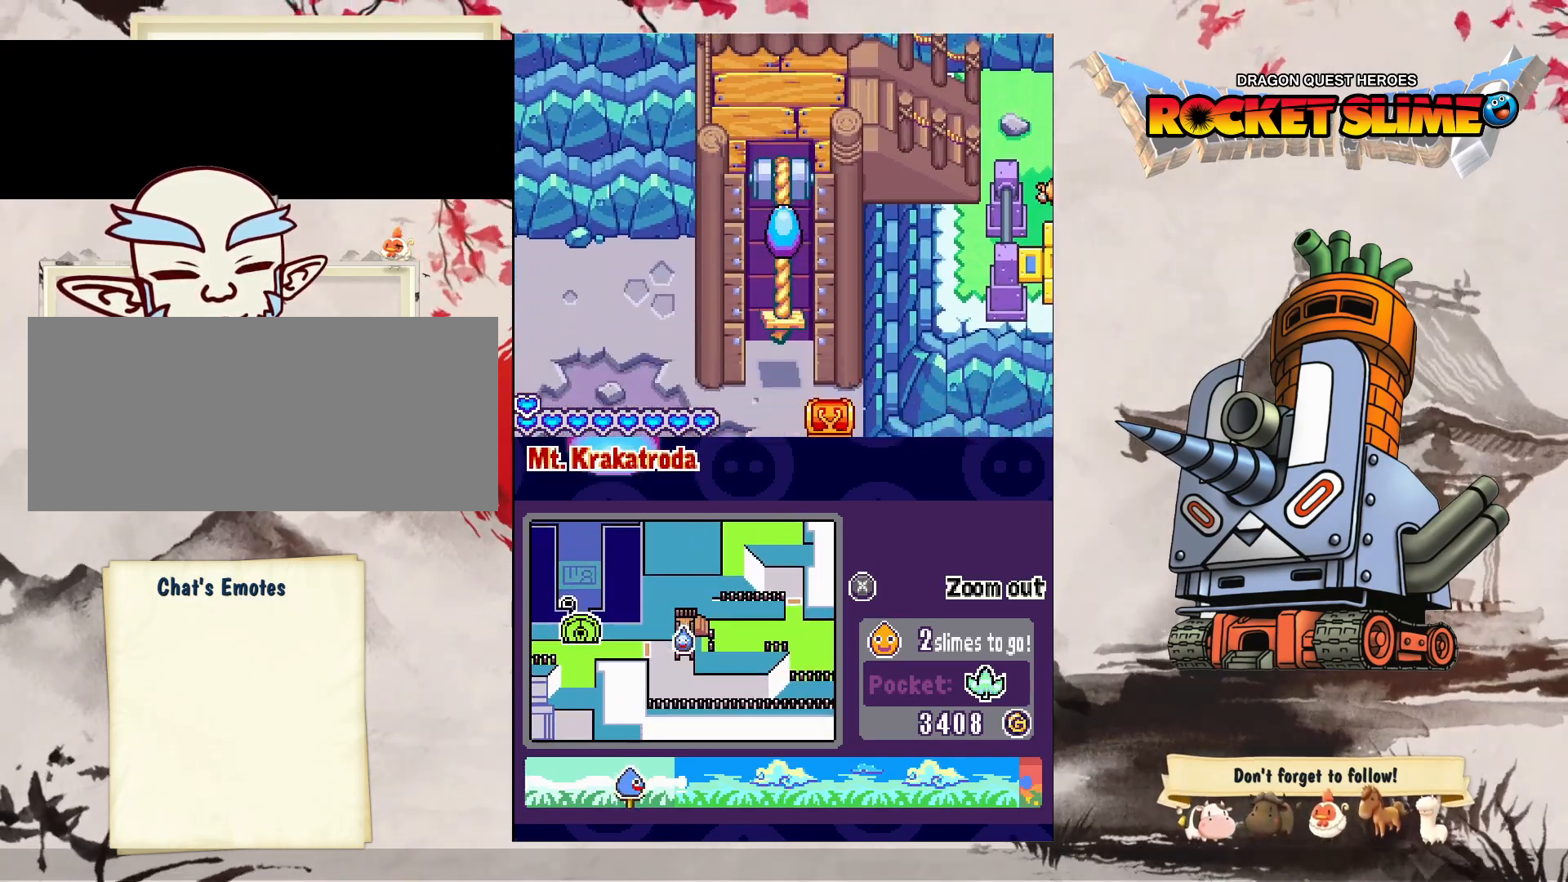
{"dt_ms": 500, "buttons": ["DPAD_UP"], "left_stick": "center", "right_stick": "center", "events": []}
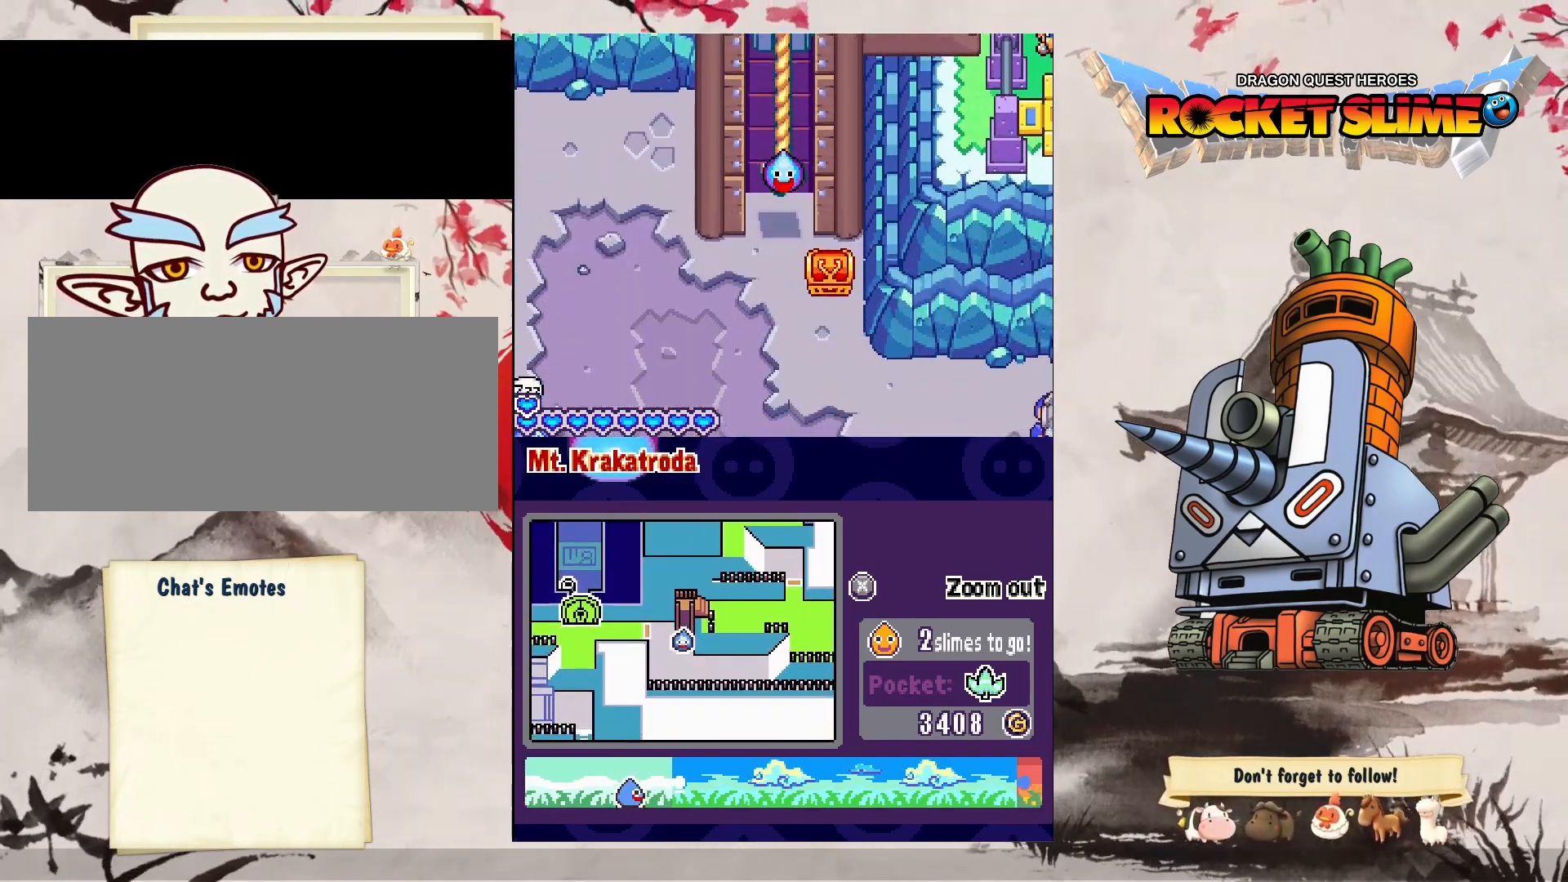
{"dt_ms": 500, "buttons": ["DPAD_LEFT"], "left_stick": "center", "right_stick": "center", "events": [[33, "DPAD_LEFT", "down"], [150, "DPAD_UP", "up"]]}
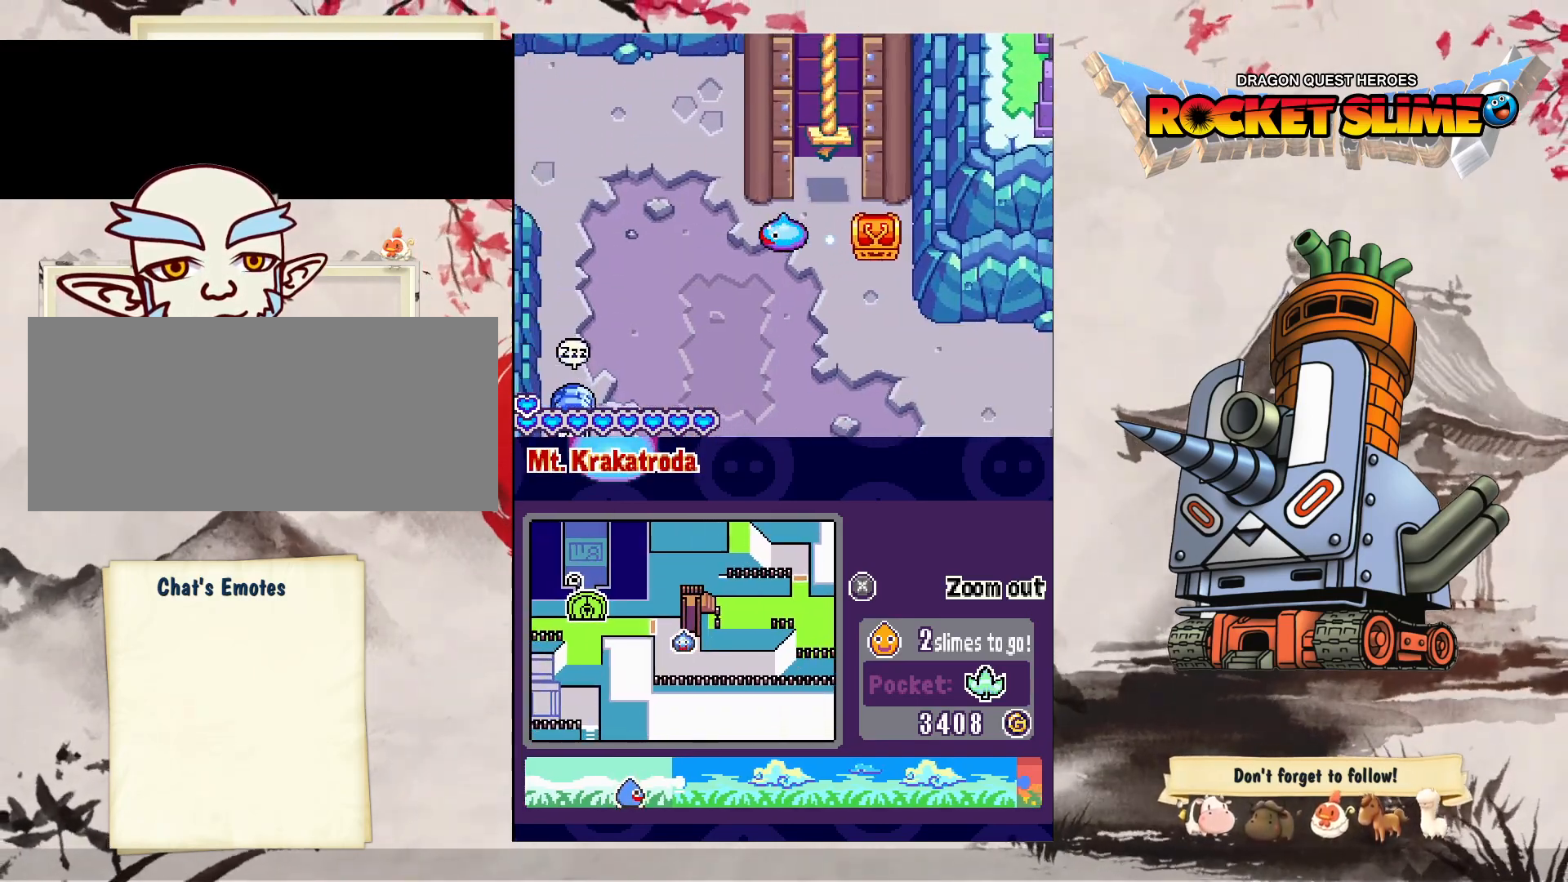
{"dt_ms": 500, "buttons": ["DPAD_DOWN", "DPAD_LEFT"], "left_stick": "center", "right_stick": "center", "events": [[333, "DPAD_DOWN", "down"]]}
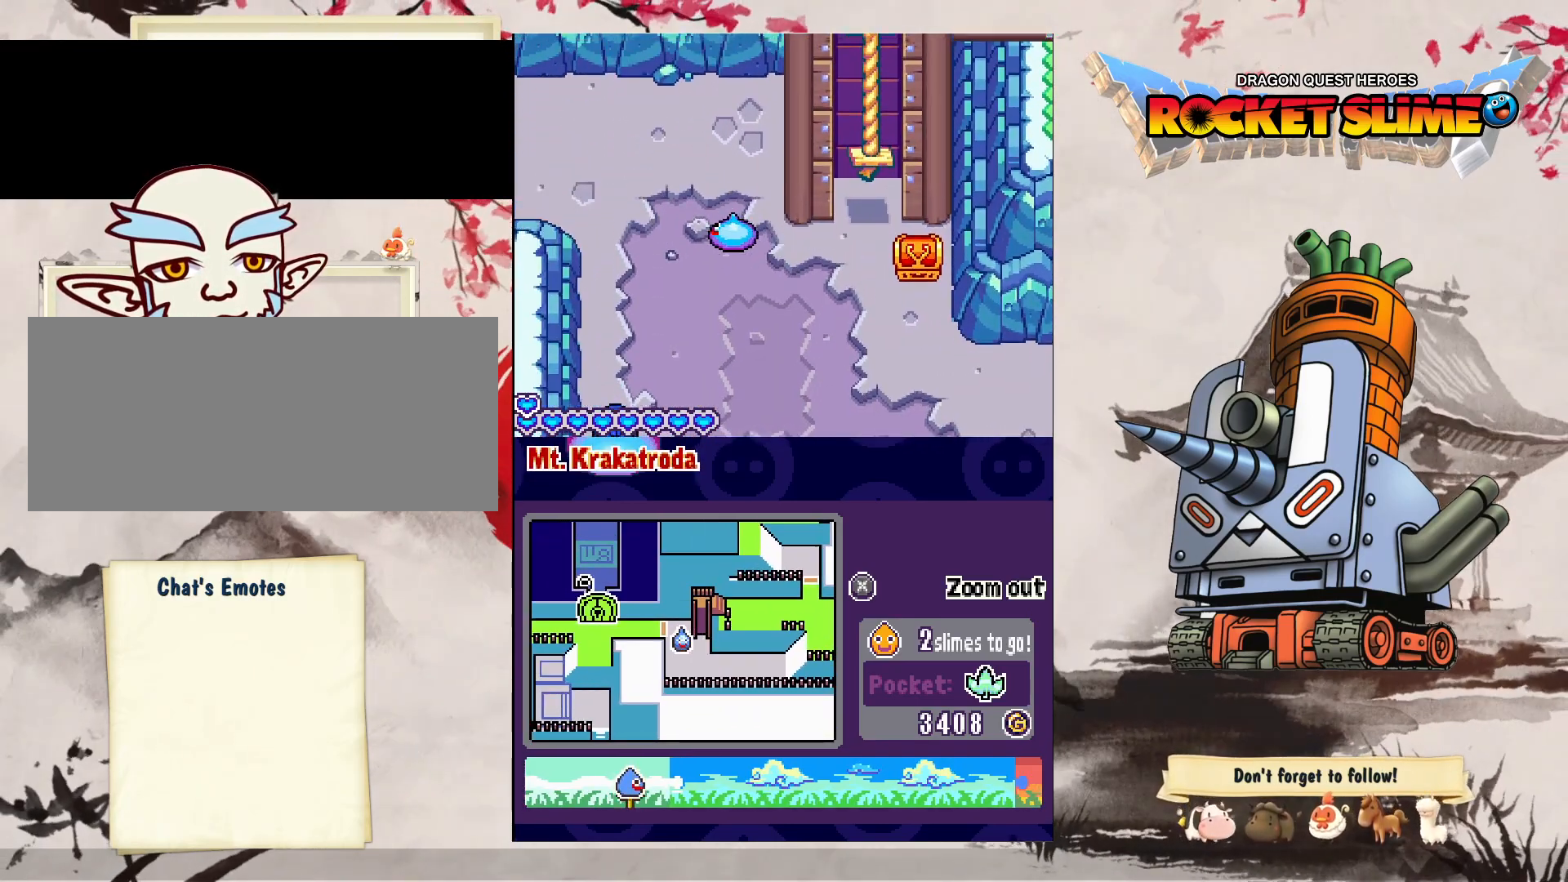
{"dt_ms": 500, "buttons": ["DPAD_DOWN", "DPAD_LEFT"], "left_stick": "center", "right_stick": "center", "events": []}
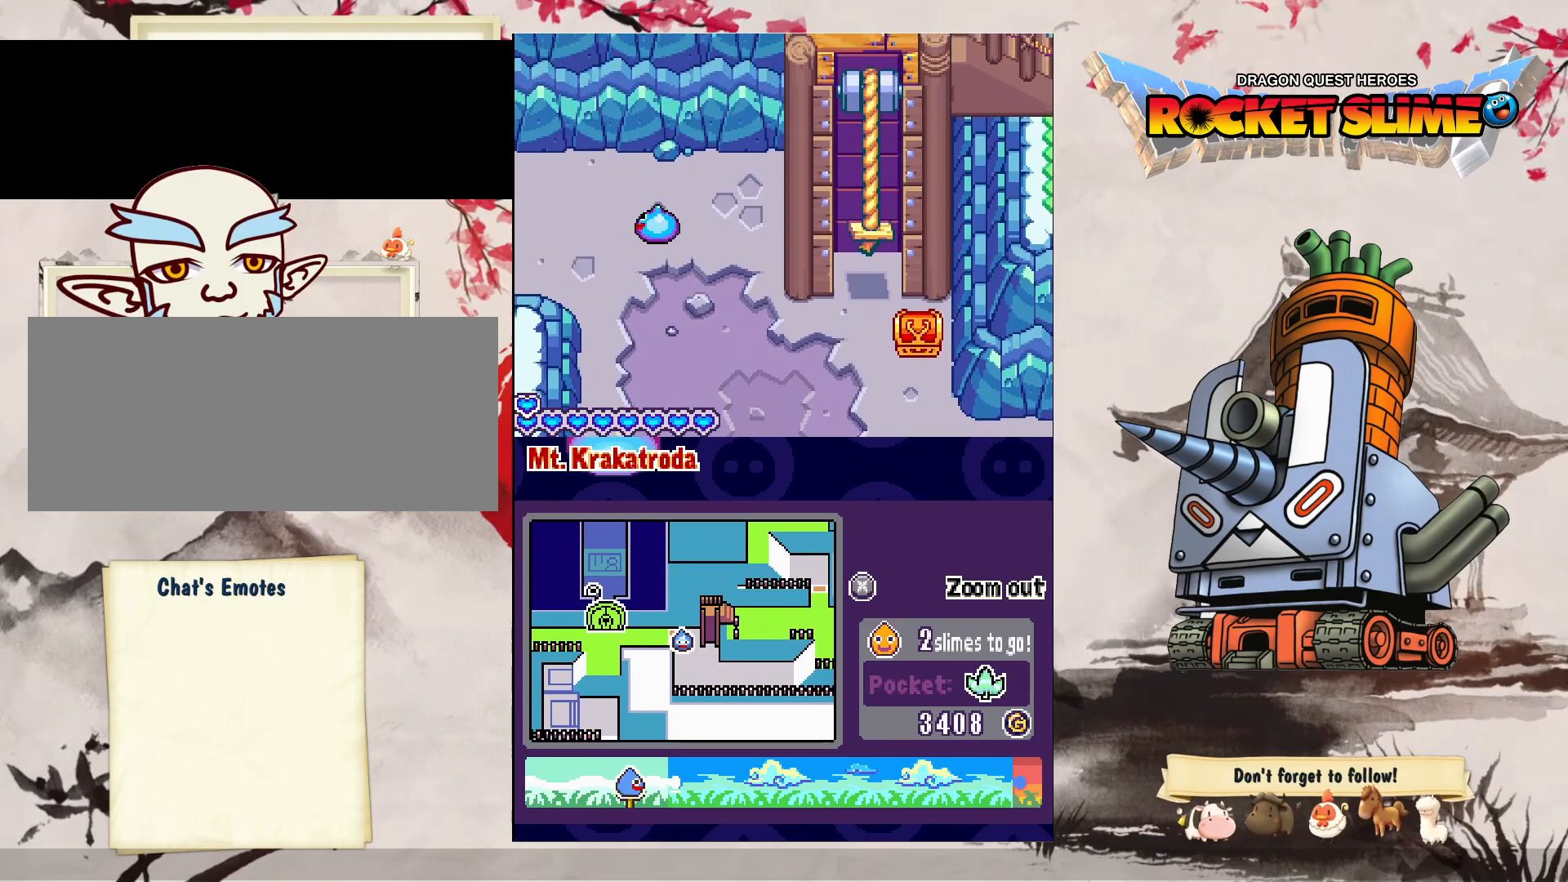
{"dt_ms": 1000, "buttons": ["DPAD_LEFT"], "left_stick": "center", "right_stick": "center", "events": [[567, "DPAD_DOWN", "up"]]}
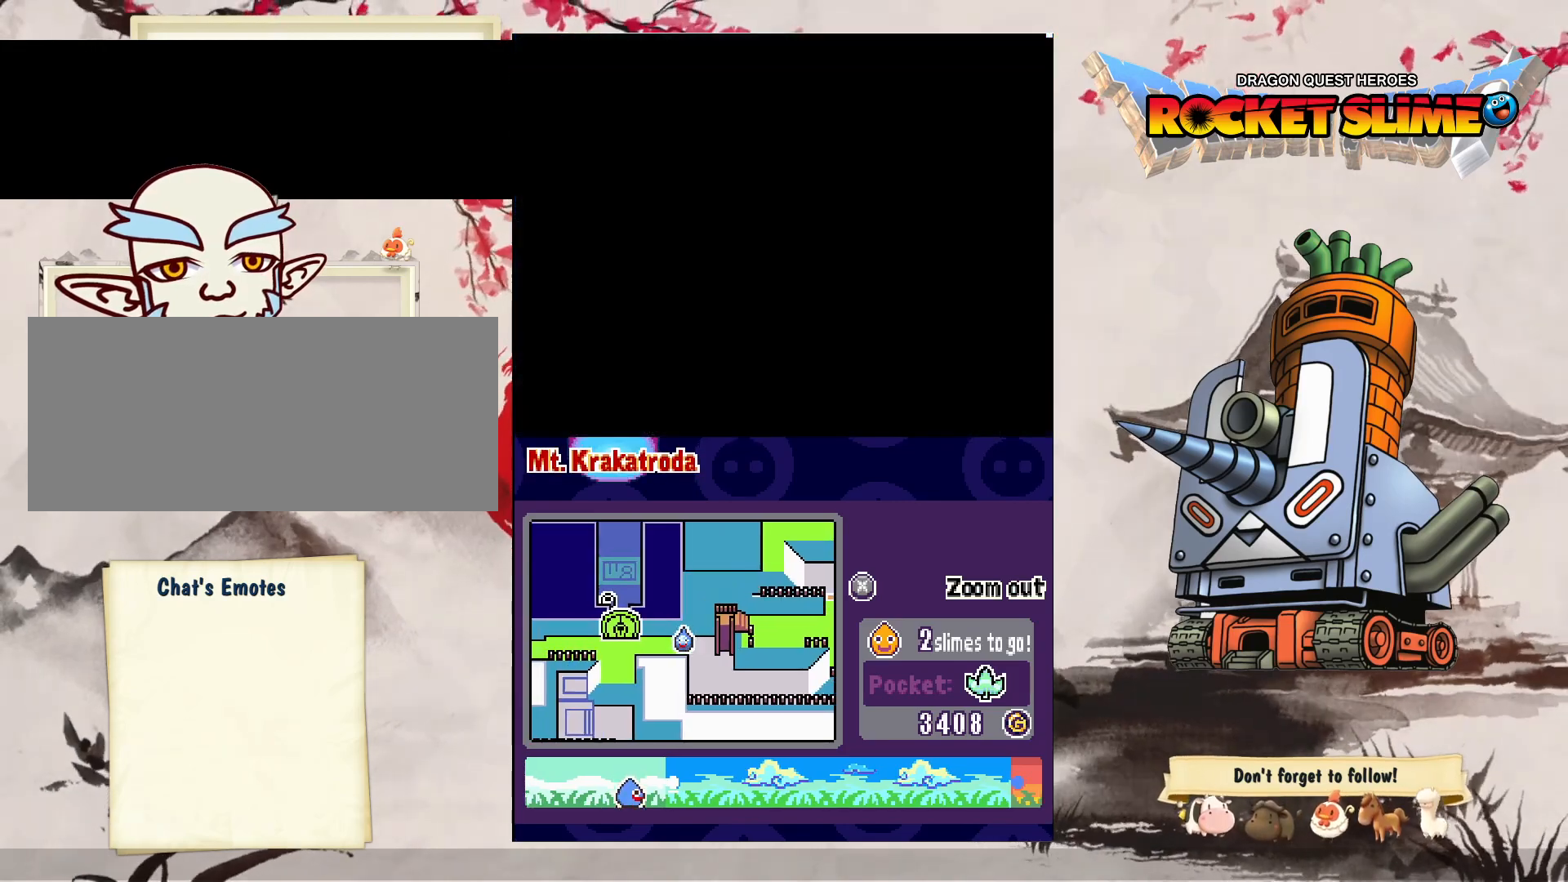
{"dt_ms": 500, "buttons": ["DPAD_LEFT"], "left_stick": "center", "right_stick": "center", "events": []}
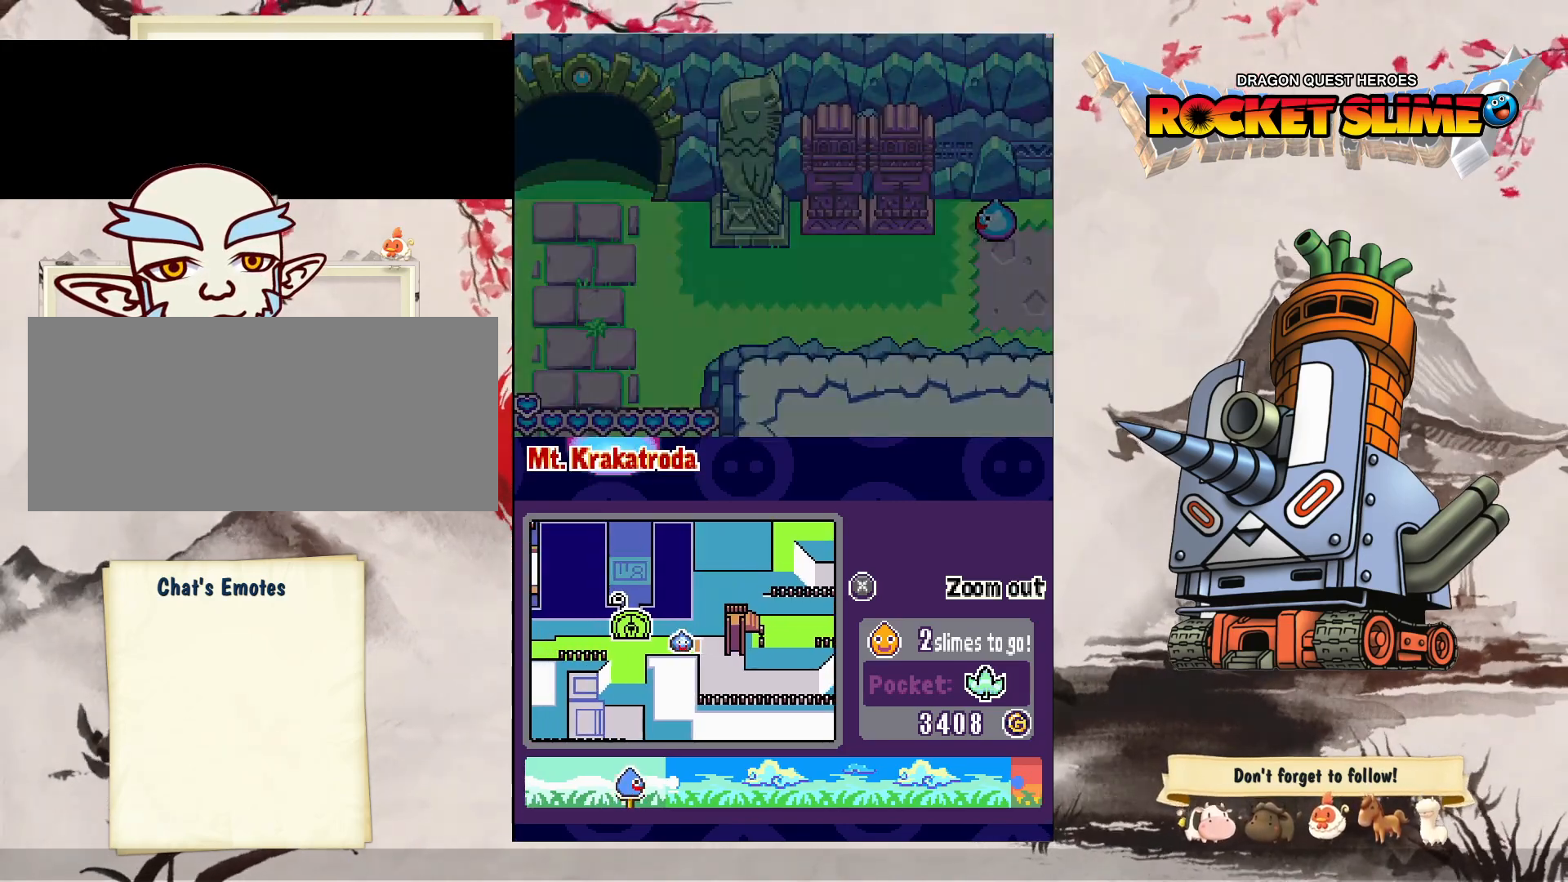
{"dt_ms": 500, "buttons": ["DPAD_LEFT"], "left_stick": "center", "right_stick": "center", "events": []}
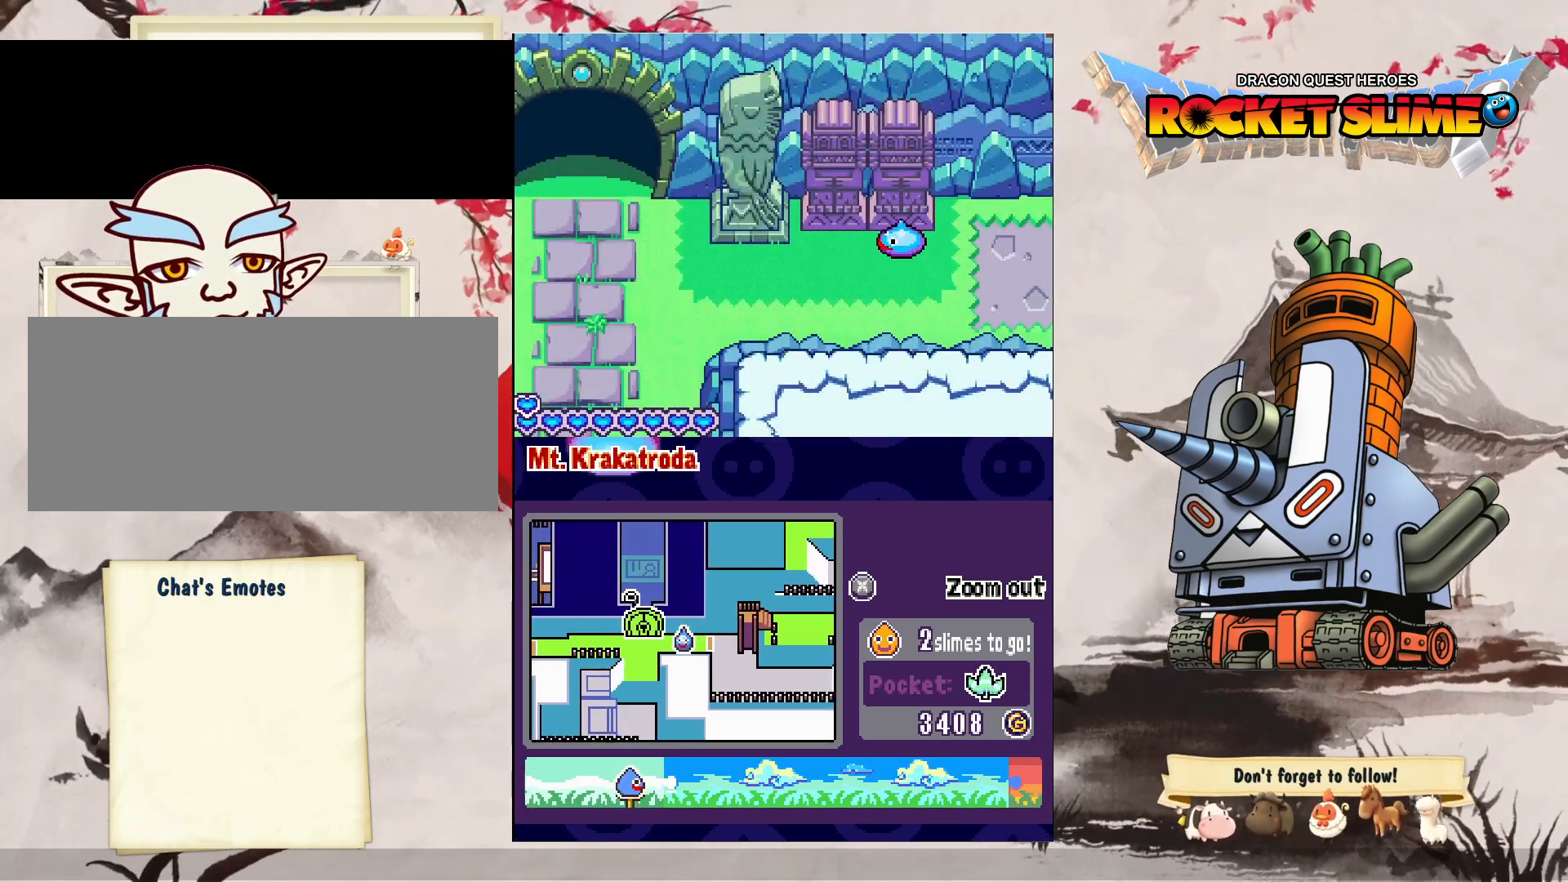
{"dt_ms": 500, "buttons": ["DPAD_LEFT"], "left_stick": "center", "right_stick": "center", "events": [[33, "DPAD_UP", "down"], [117, "DPAD_UP", "up"]]}
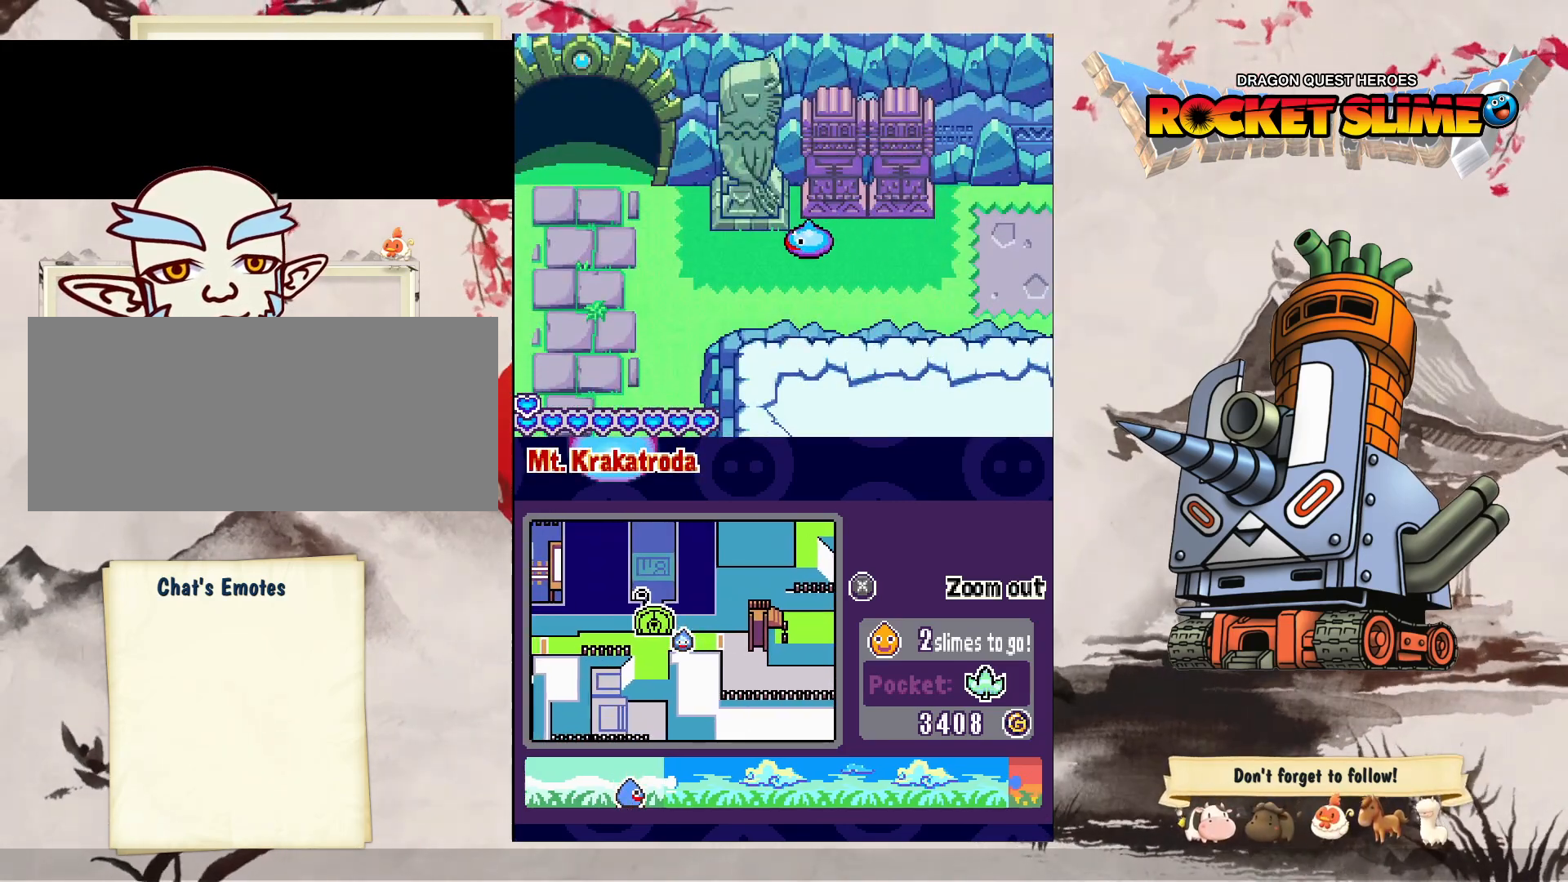
{"dt_ms": 500, "buttons": ["DPAD_LEFT"], "left_stick": "center", "right_stick": "center", "events": []}
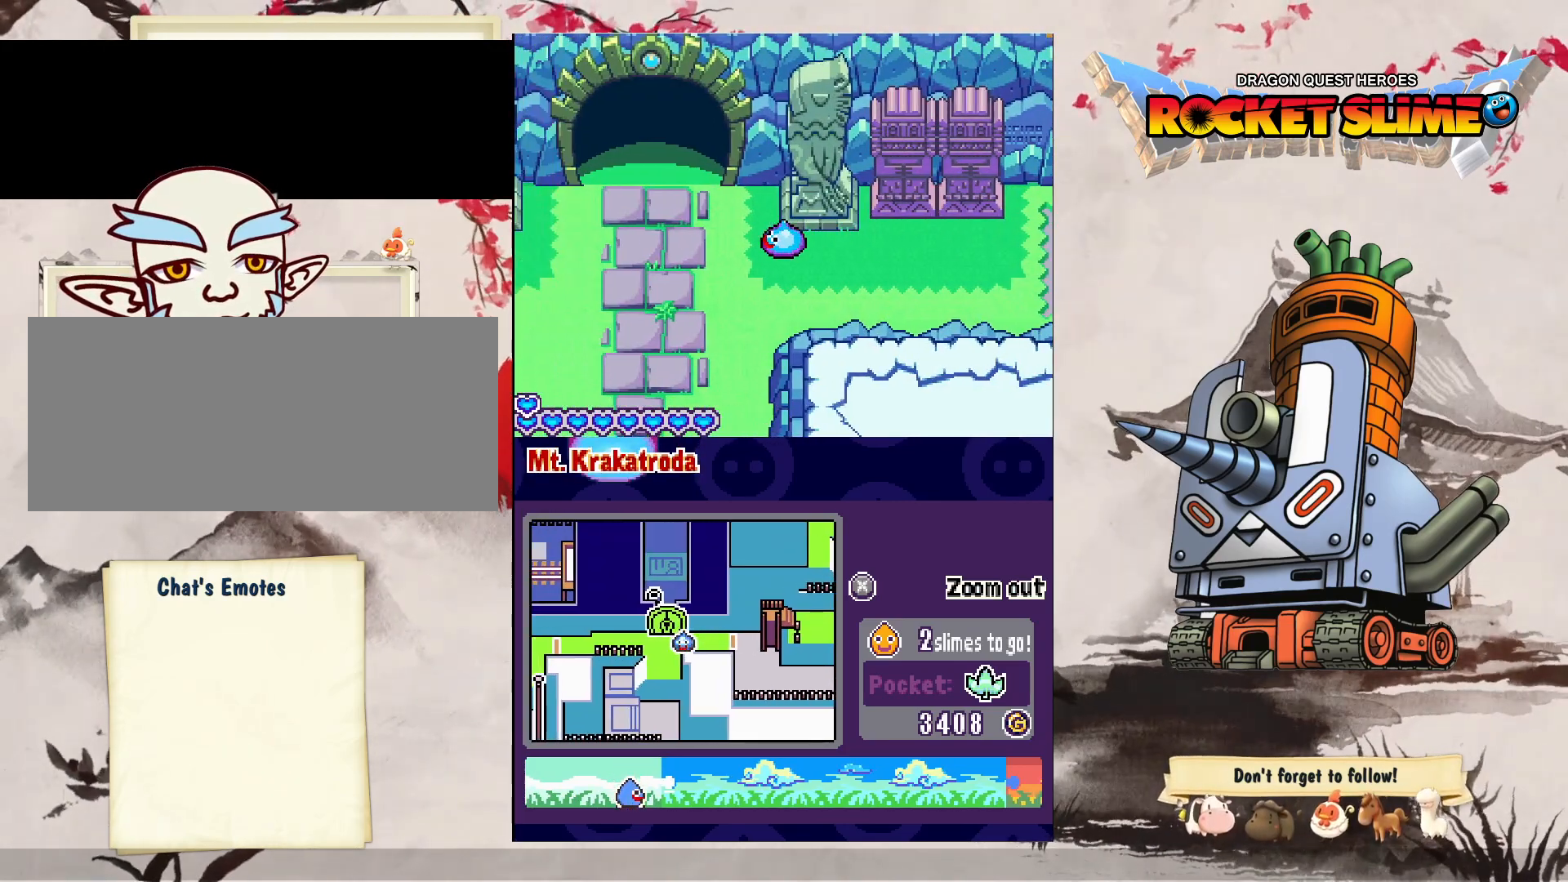
{"dt_ms": 500, "buttons": ["DPAD_DOWN", "DPAD_LEFT"], "left_stick": "center", "right_stick": "center", "events": [[467, "DPAD_DOWN", "down"]]}
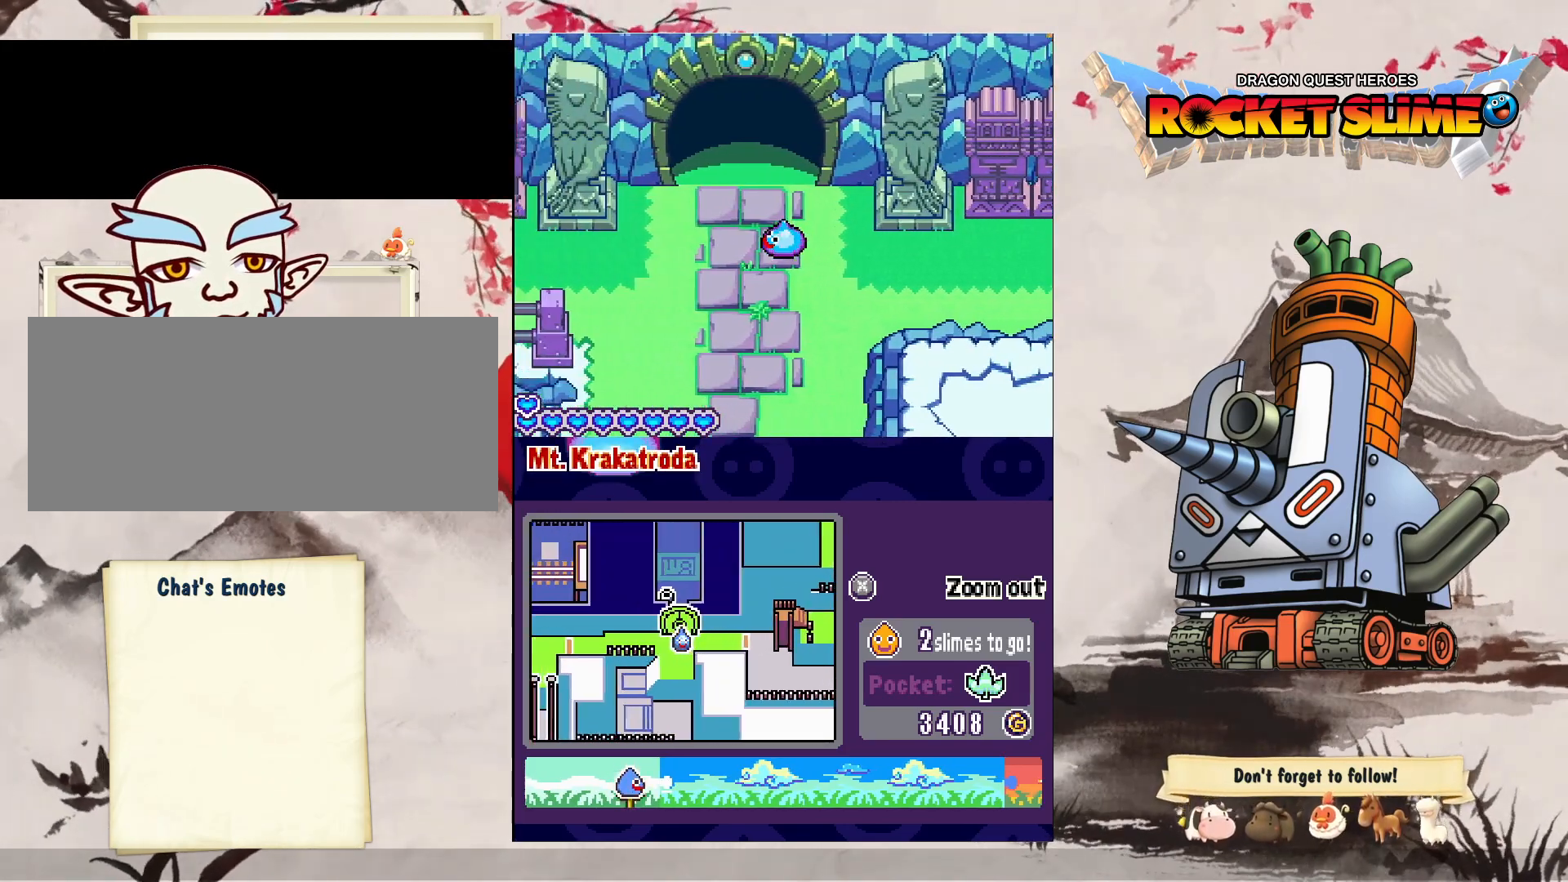
{"dt_ms": 1000, "buttons": ["DPAD_DOWN"], "left_stick": "center", "right_stick": "center", "events": [[167, "DPAD_LEFT", "up"], [317, "DPAD_LEFT", "down"], [567, "DPAD_LEFT", "up"]]}
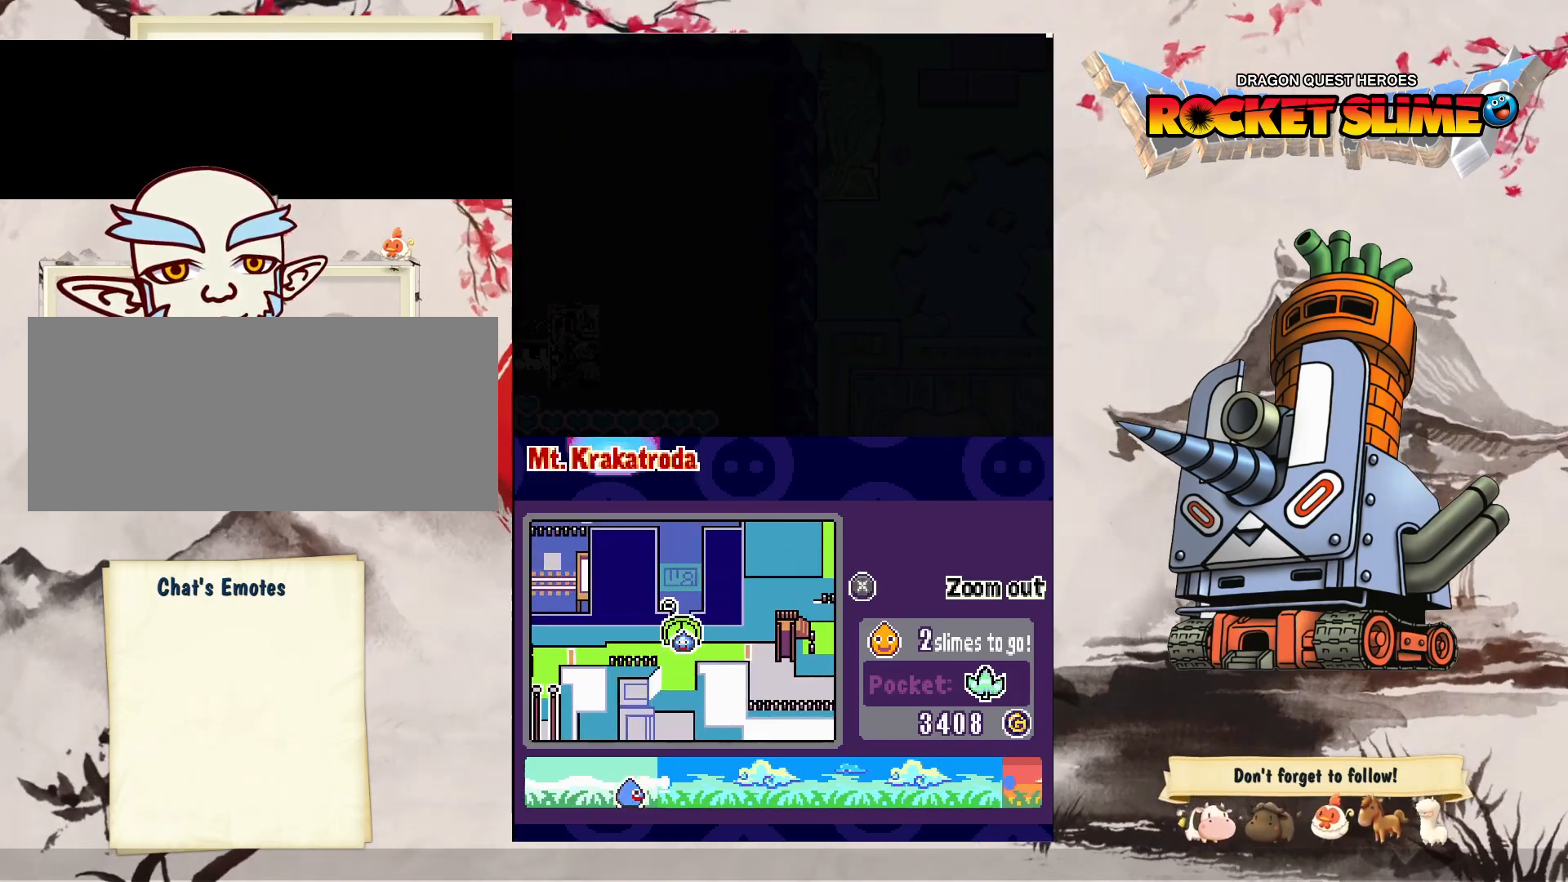
{"dt_ms": 500, "buttons": ["DPAD_DOWN"], "left_stick": "center", "right_stick": "center", "events": []}
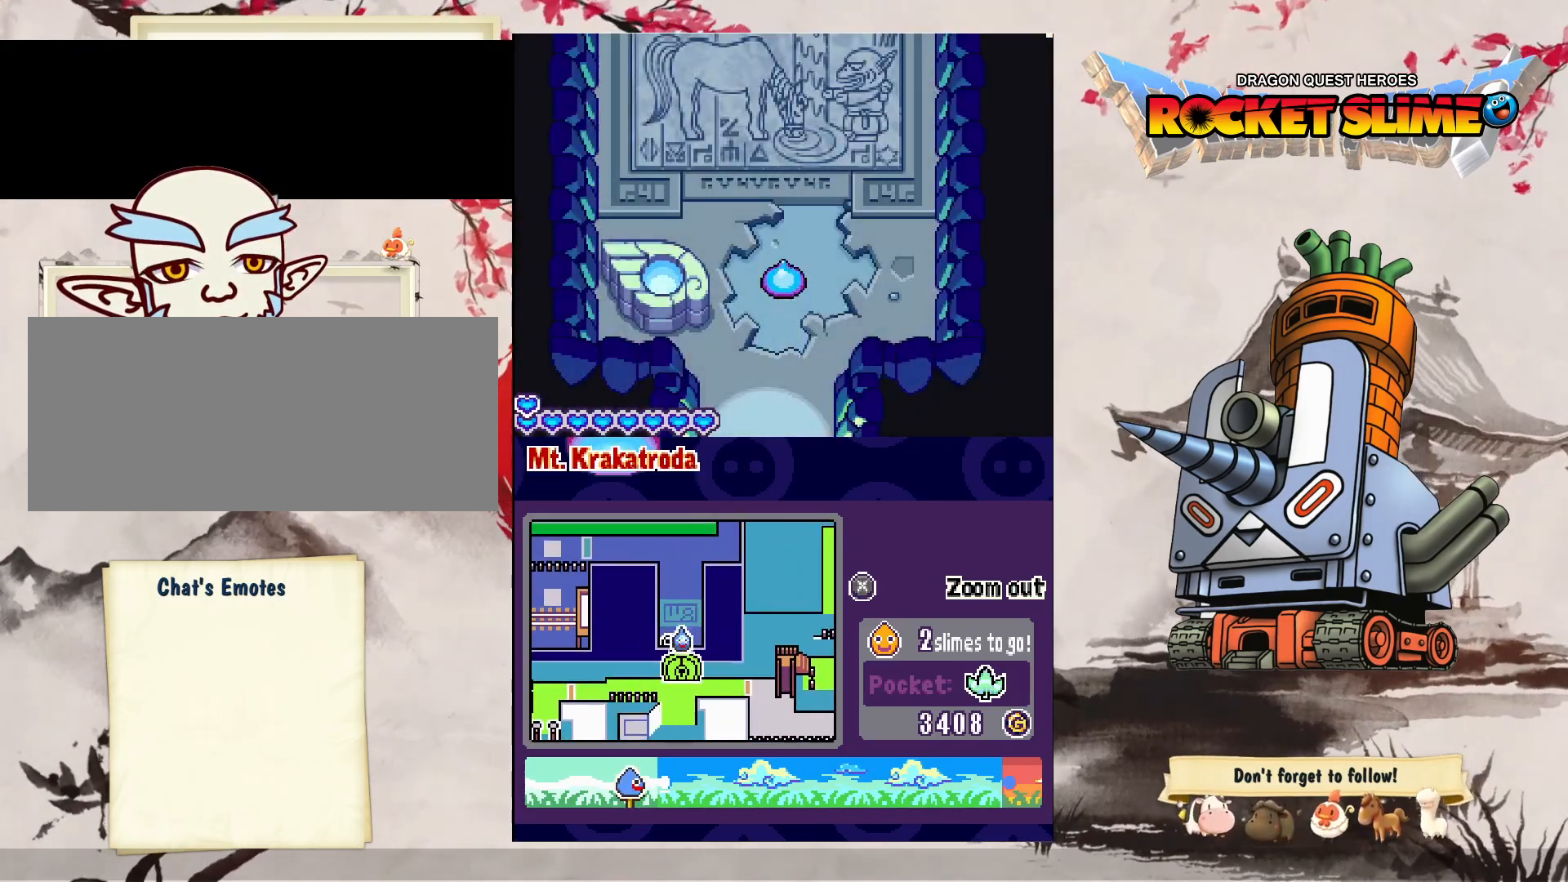
{"dt_ms": 500, "buttons": ["DPAD_DOWN"], "left_stick": "center", "right_stick": "center", "events": []}
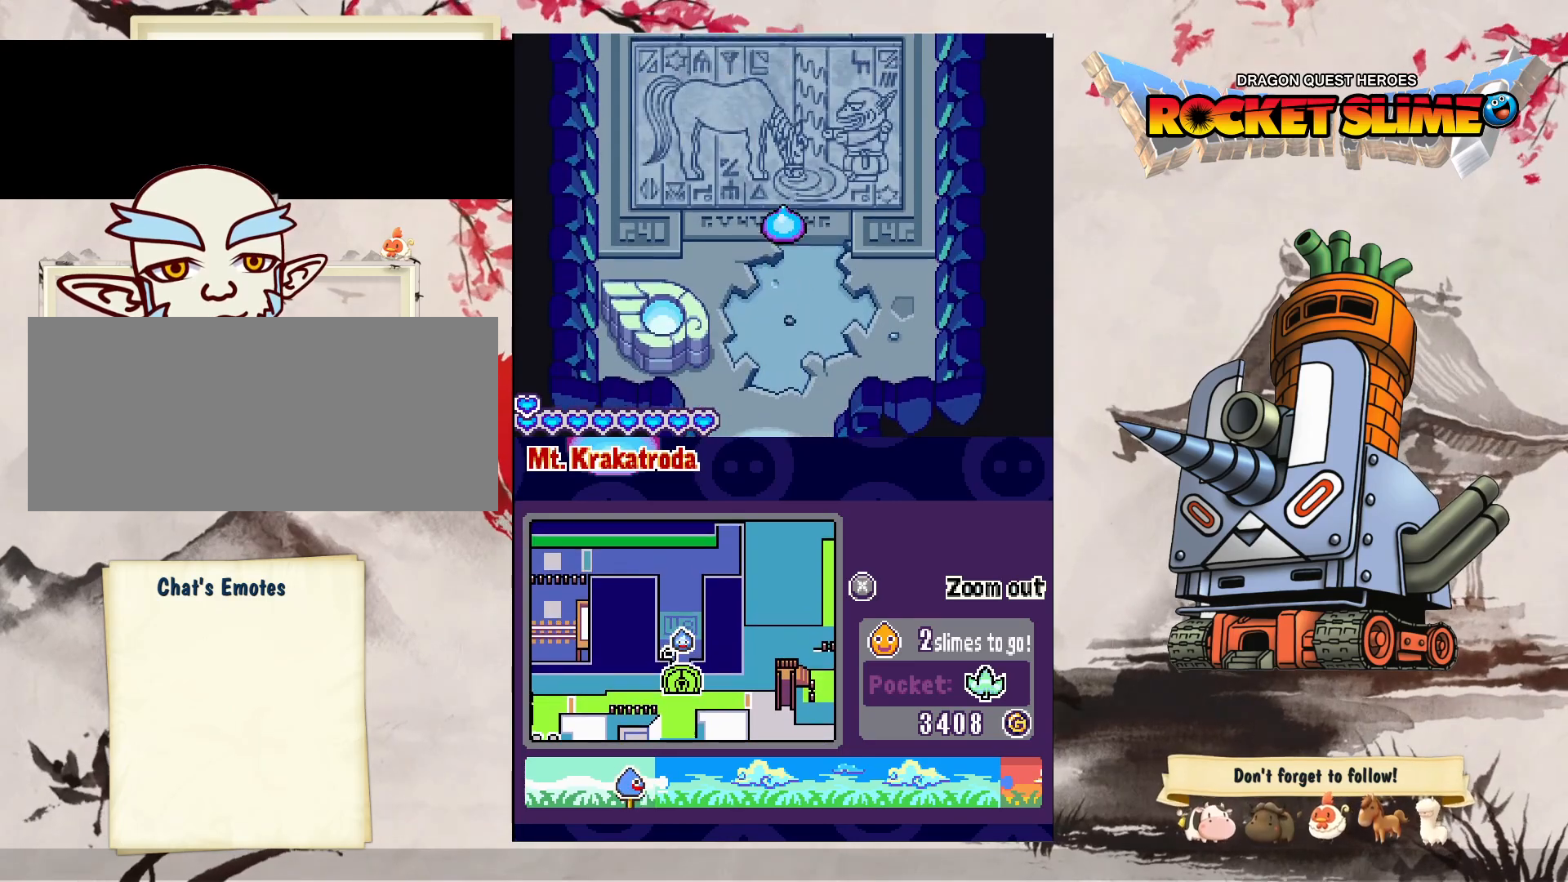
{"dt_ms": 500, "buttons": ["DPAD_DOWN"], "left_stick": "center", "right_stick": "center", "events": []}
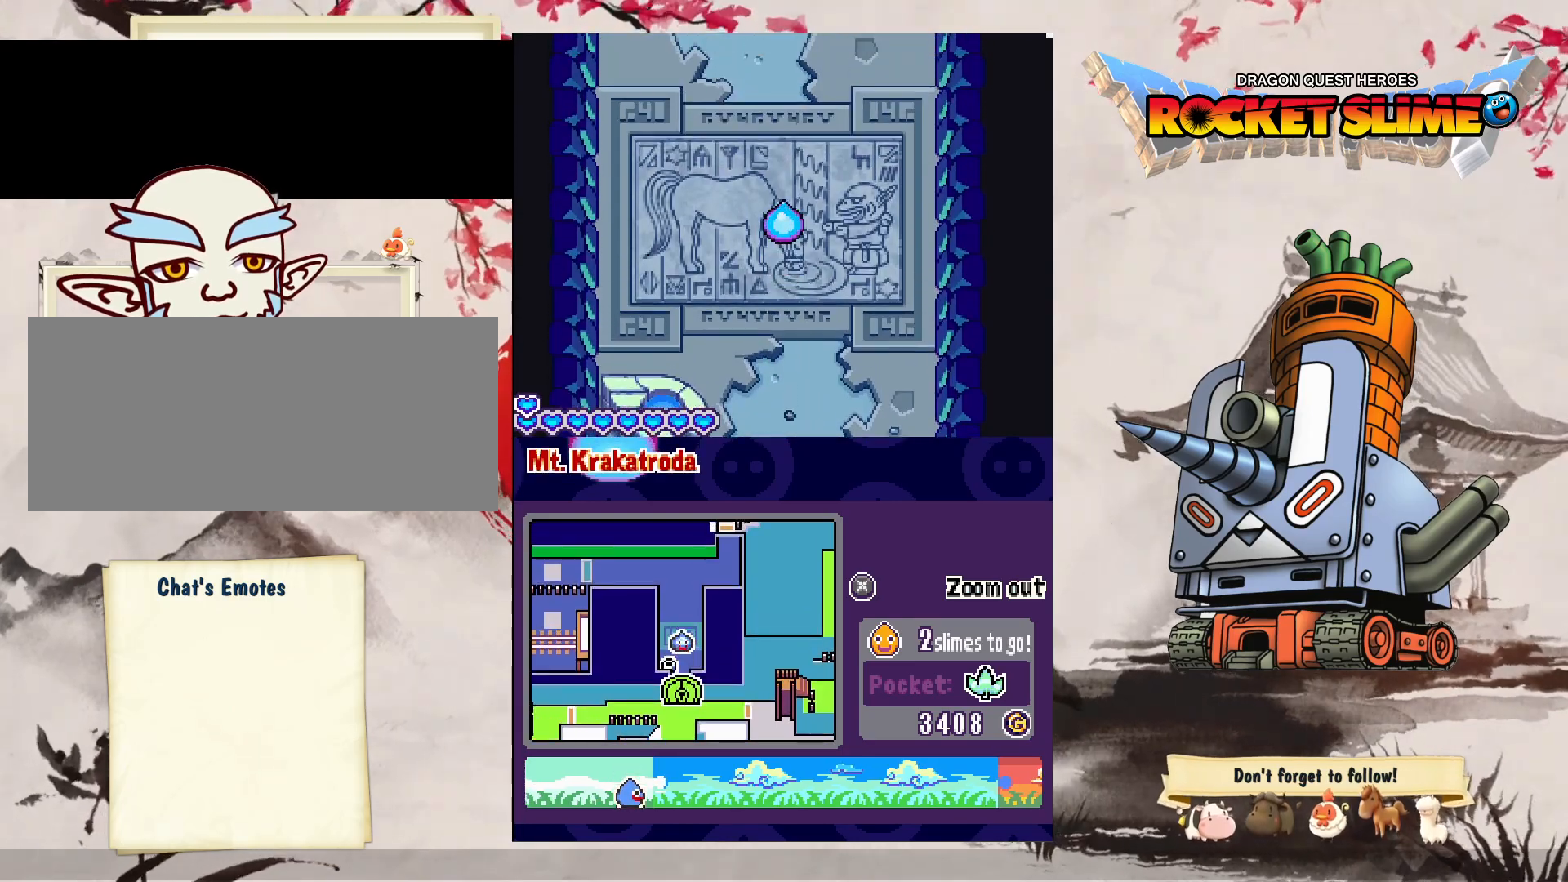
{"dt_ms": 500, "buttons": ["DPAD_DOWN"], "left_stick": "center", "right_stick": "center", "events": []}
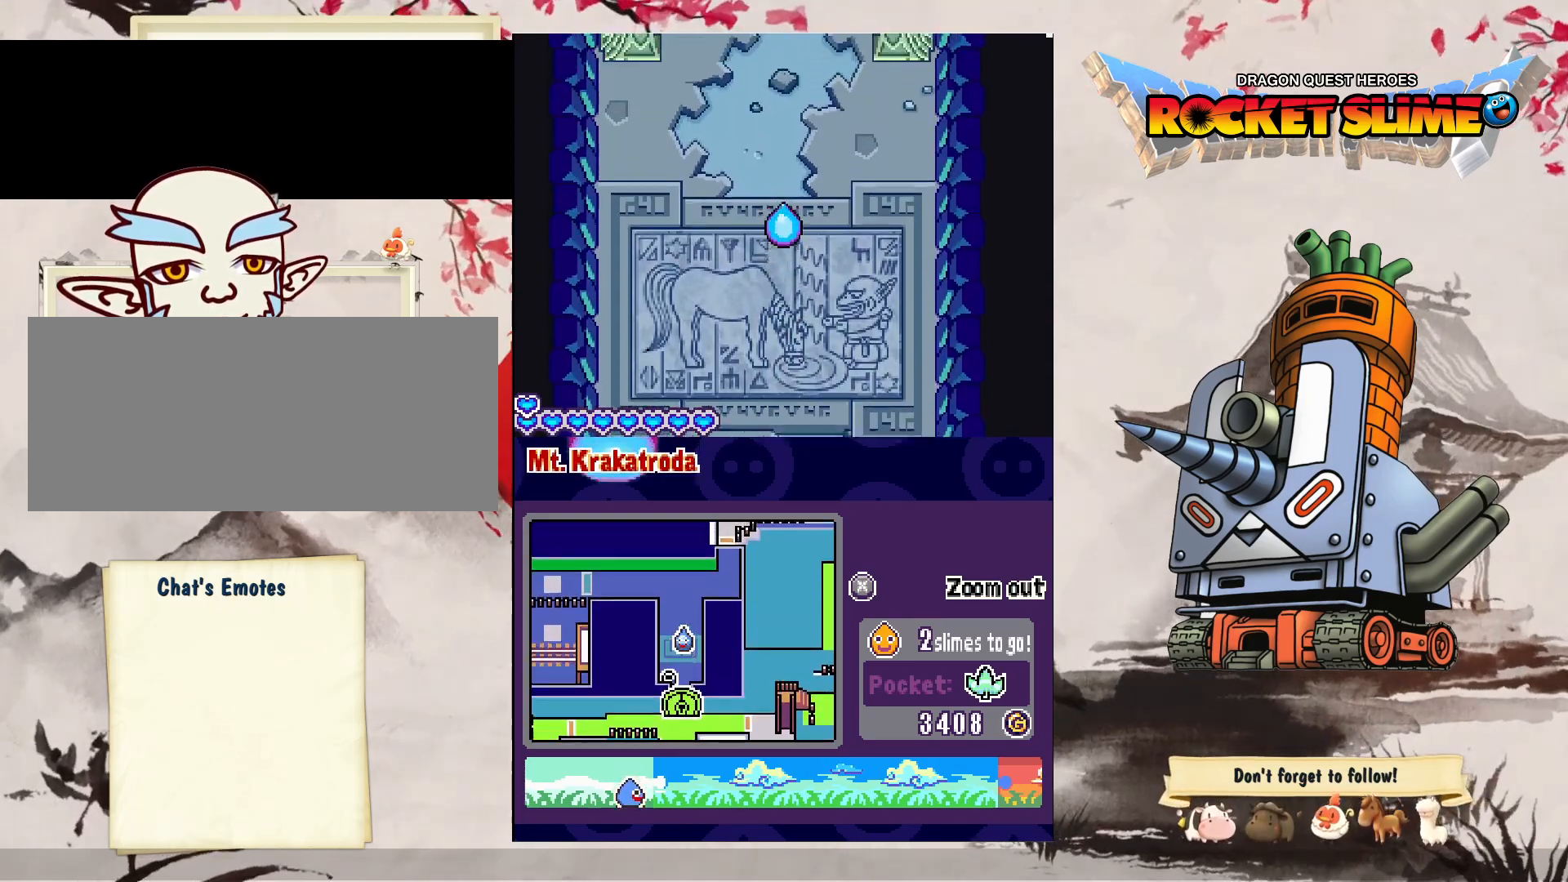
{"dt_ms": 500, "buttons": ["DPAD_DOWN"], "left_stick": "center", "right_stick": "center", "events": []}